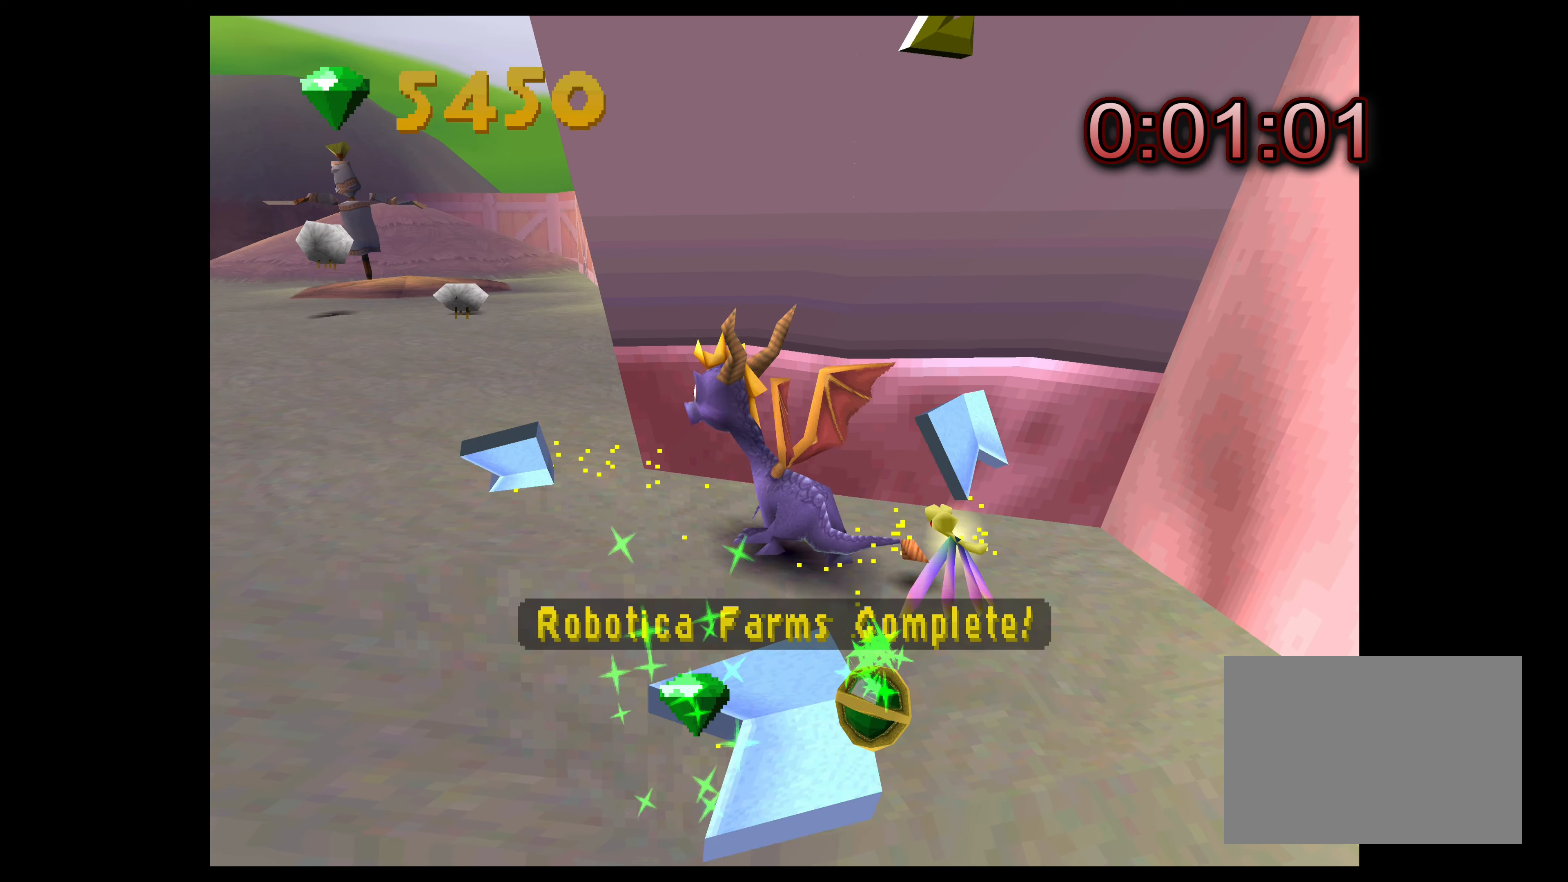
Gameplay with a controller (PlayStation layout); each line is a JSON object with the inputs held at the frame after it. "events" lists button and stick changes between this image and that frame as [ms after this image, input, new state], when the widget could be followed in between. Not read: L2 L3 R2 R3.
{"buttons": [], "left_stick": "center", "right_stick": "center", "events": [[166, "left_stick", "center"]]}
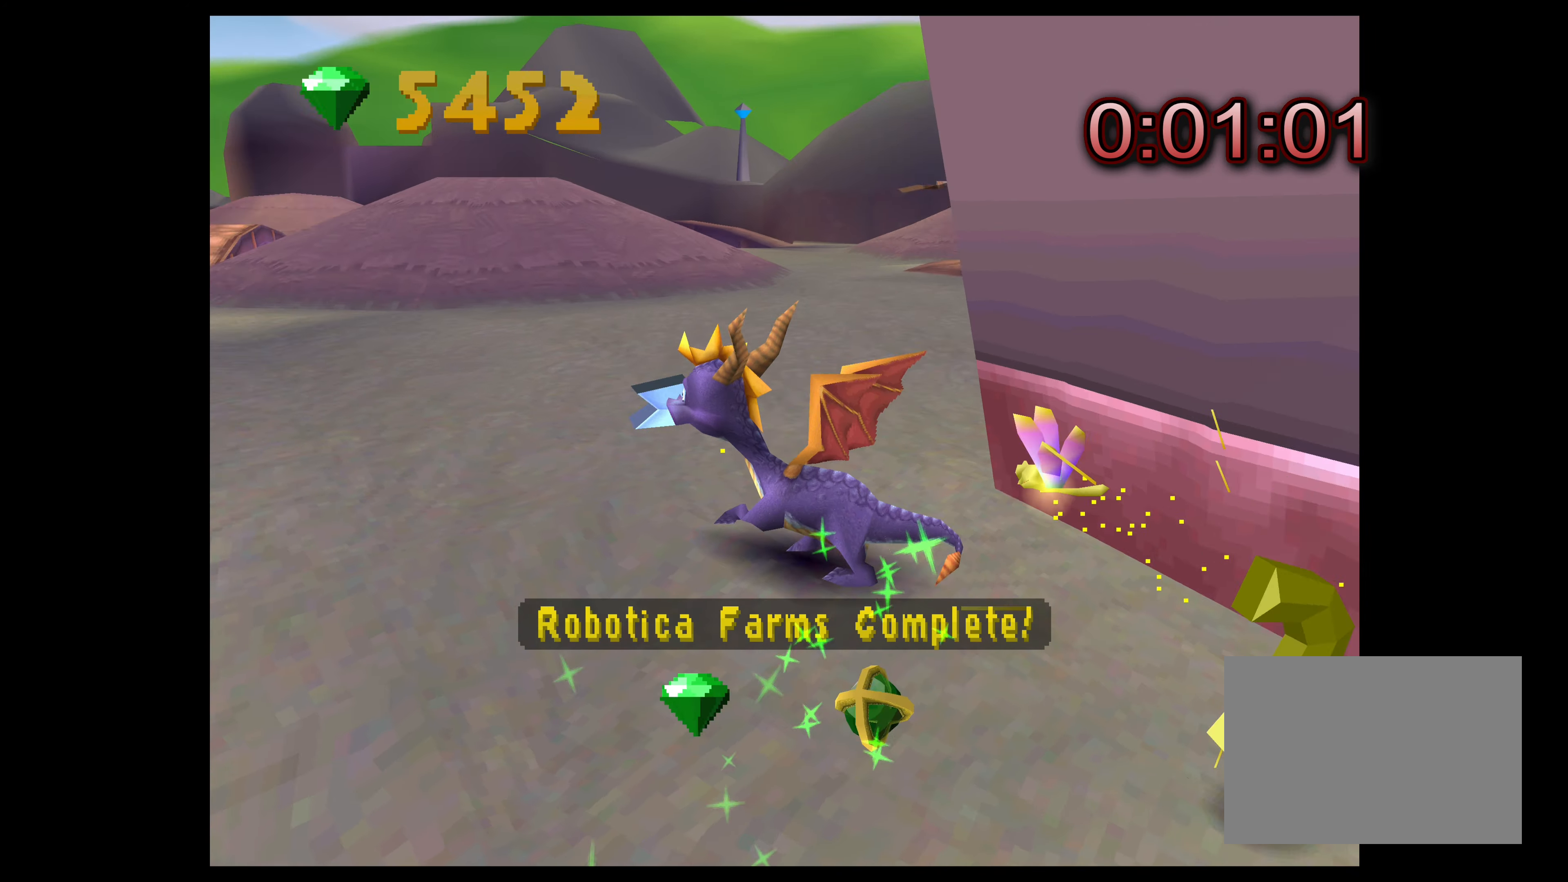
{"buttons": ["SQUARE"], "left_stick": "up-right", "right_stick": "center", "events": [[83, "left_stick", "up"], [216, "SQUARE", "down"], [433, "left_stick", "up-right"]]}
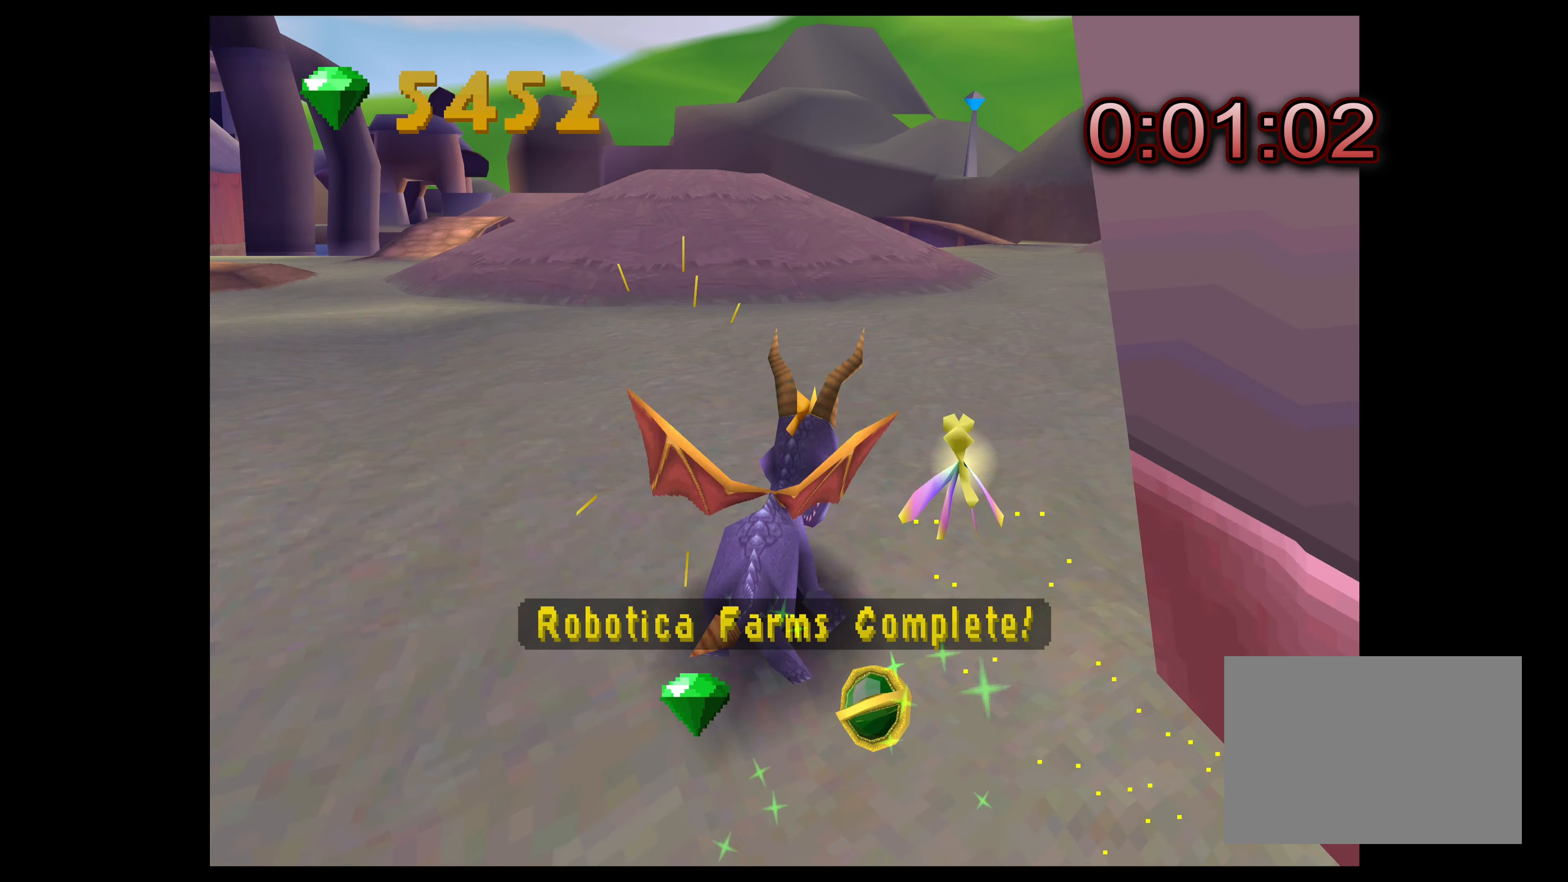
{"buttons": ["SQUARE"], "left_stick": "up", "right_stick": "center", "events": [[216, "left_stick", "up"]]}
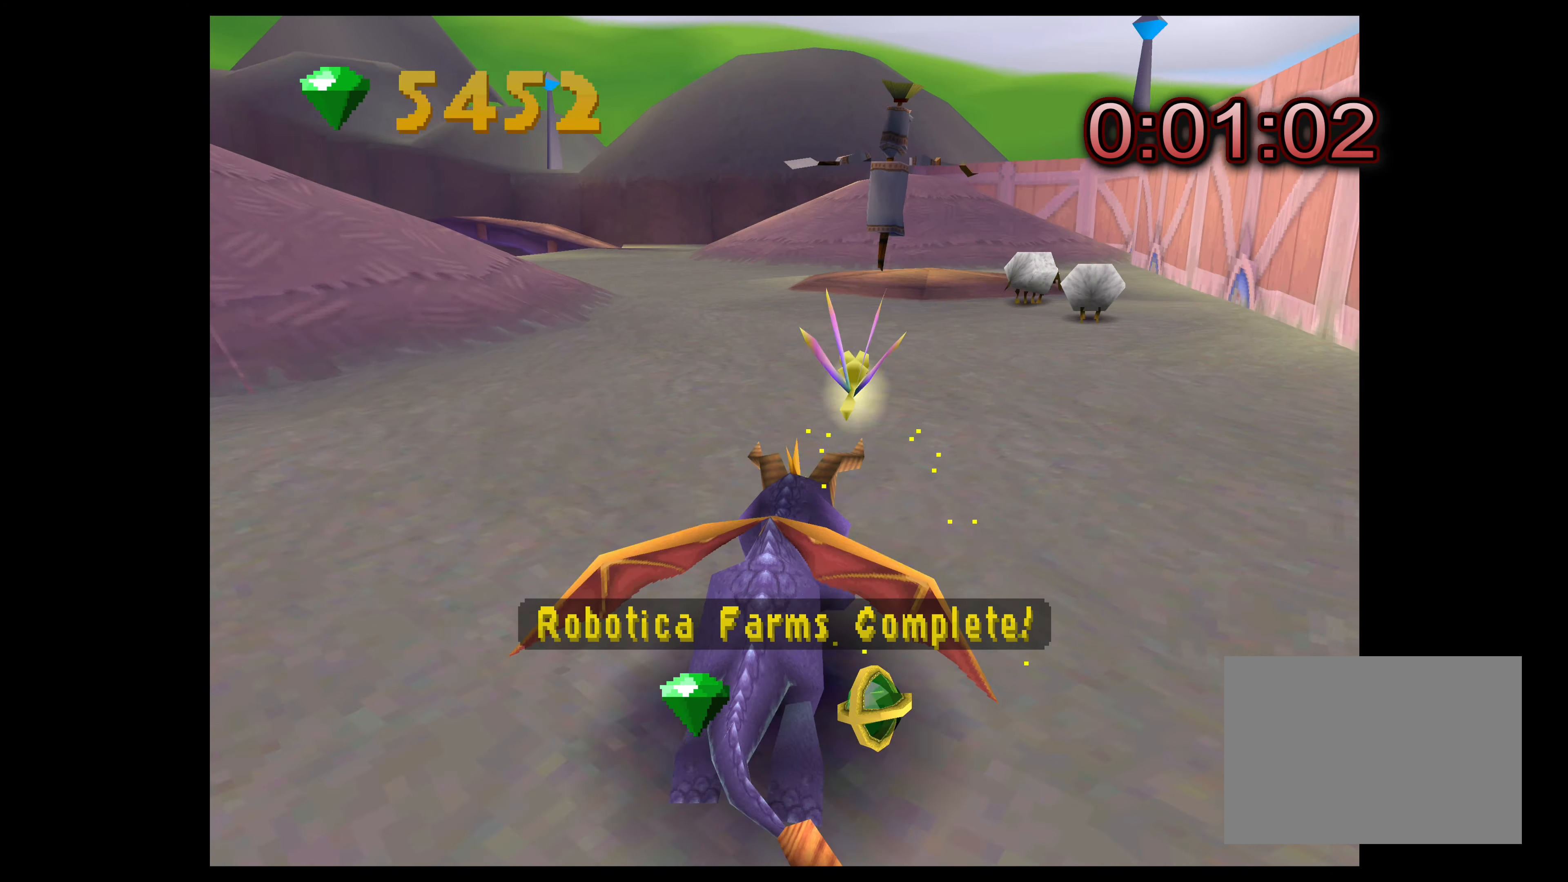
{"buttons": ["CIRCLE"], "left_stick": "up-right", "right_stick": "center", "events": [[50, "SQUARE", "up"], [266, "left_stick", "up-right"], [416, "CIRCLE", "down"]]}
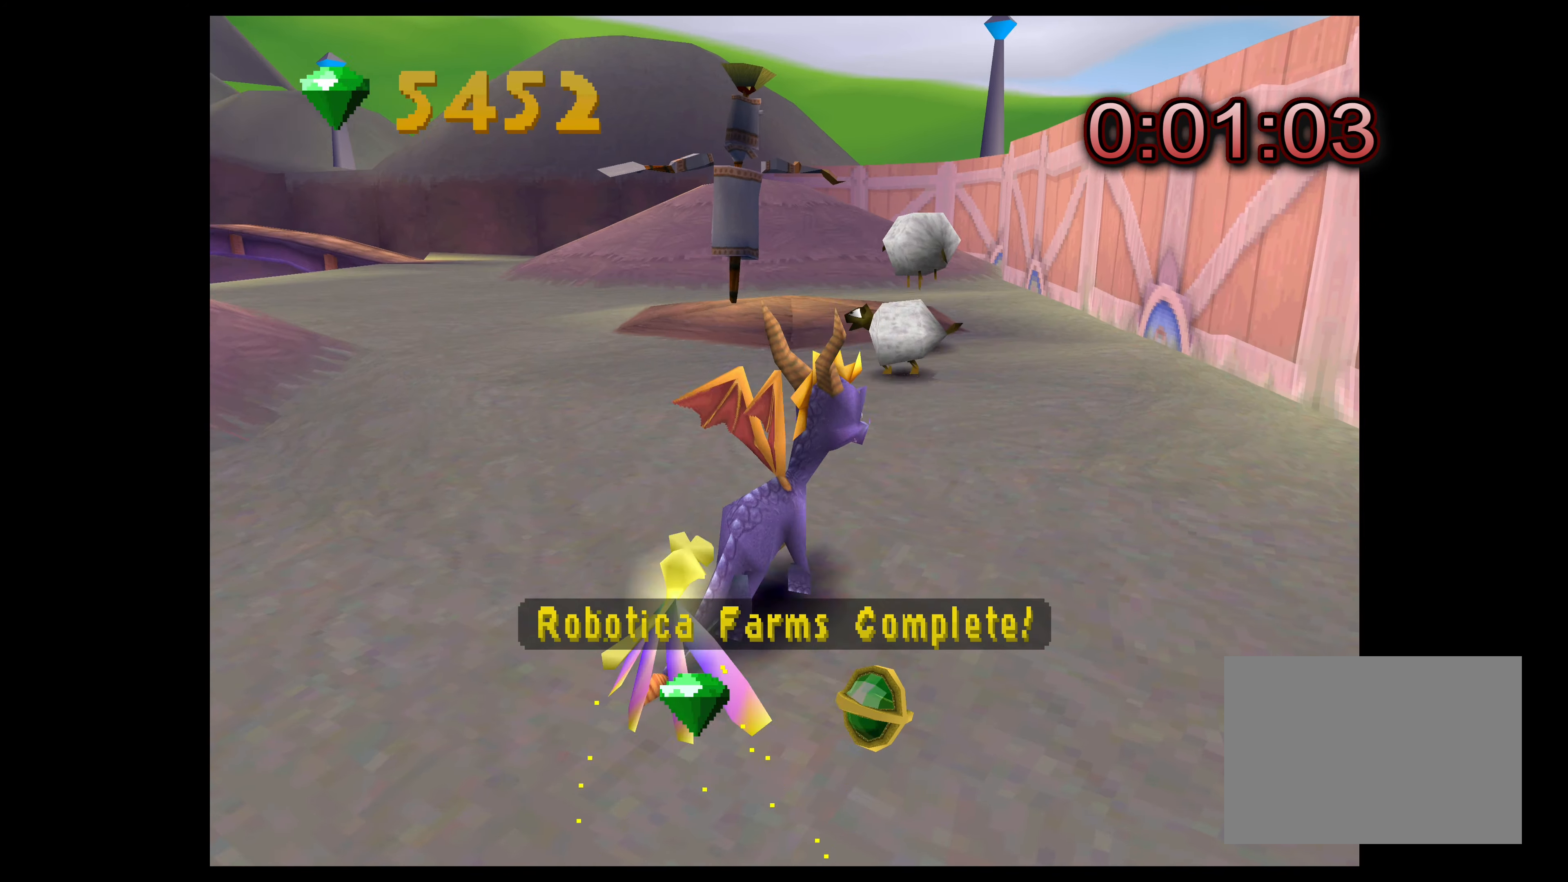
{"buttons": [], "left_stick": "up-left", "right_stick": "center", "events": [[83, "CIRCLE", "up"], [100, "left_stick", "up"], [166, "CIRCLE", "down"], [250, "left_stick", "up-left"], [283, "CIRCLE", "up"], [383, "CIRCLE", "down"], [450, "CIRCLE", "up"]]}
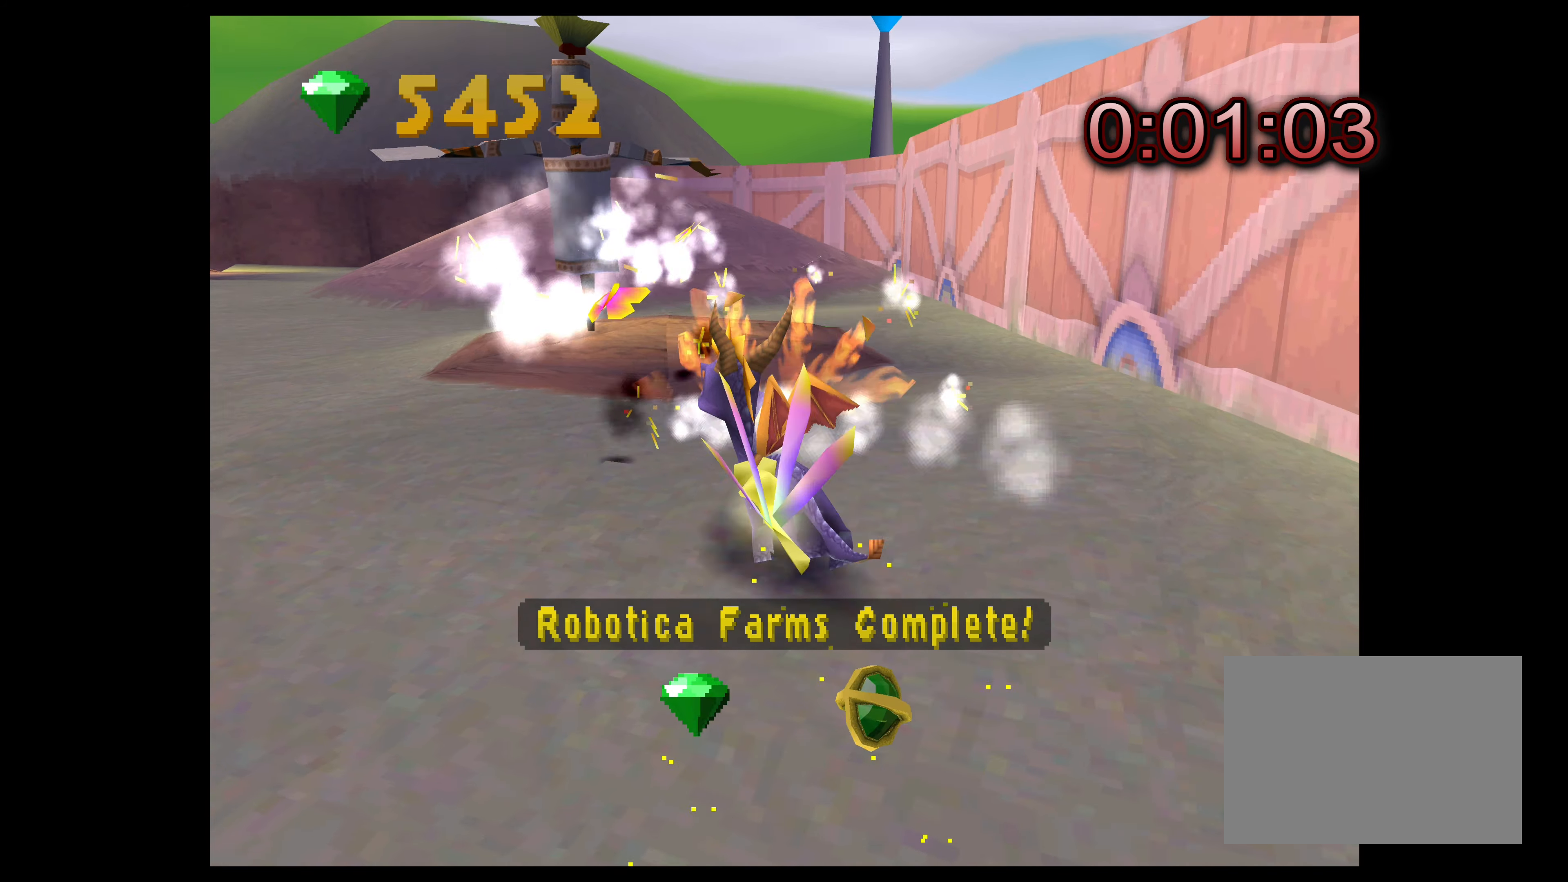
{"buttons": [], "left_stick": "up-left", "right_stick": "center", "events": [[16, "CIRCLE", "down"], [100, "CIRCLE", "up"], [216, "CIRCLE", "down"], [283, "CIRCLE", "up"], [366, "CIRCLE", "down"], [466, "CIRCLE", "up"]]}
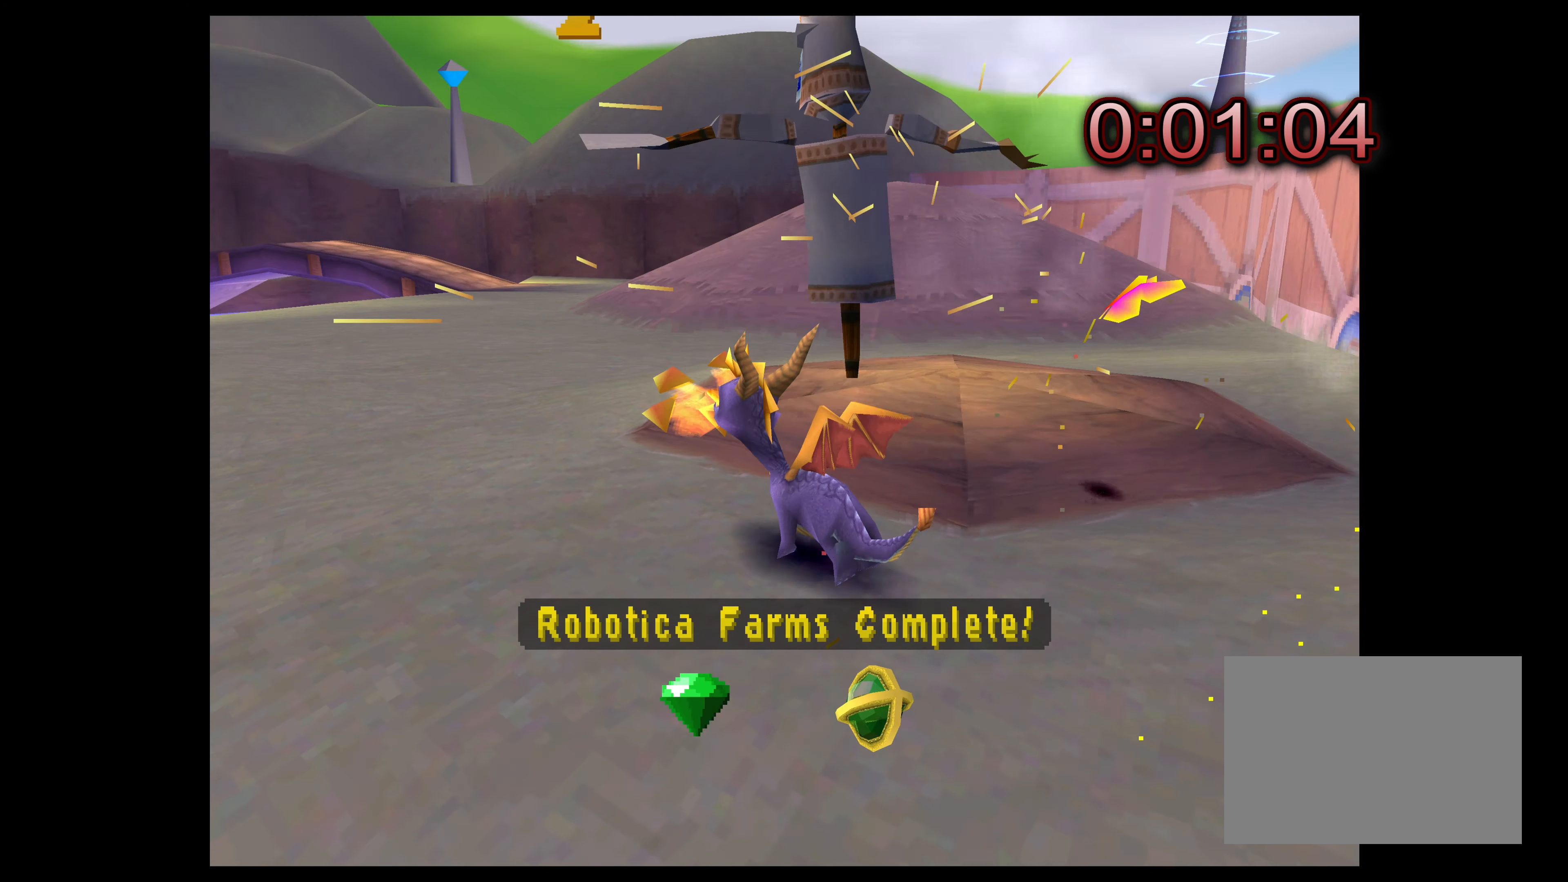
{"buttons": [], "left_stick": "center", "right_stick": "center", "events": [[266, "SQUARE", "down"], [483, "SQUARE", "up"], [500, "left_stick", "center"]]}
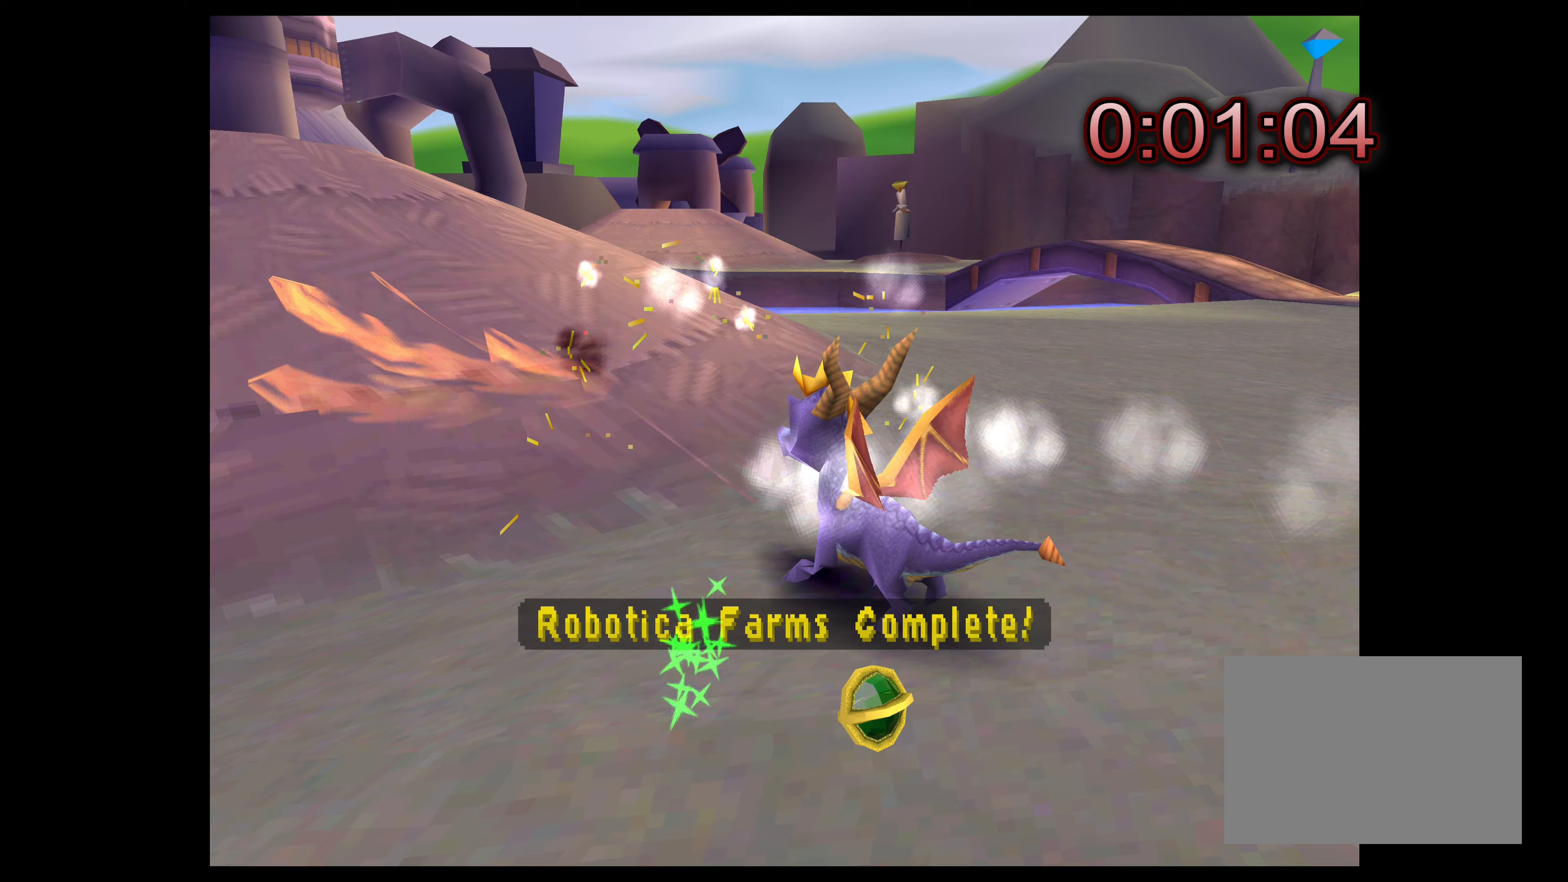
{"buttons": [], "left_stick": "up", "right_stick": "center", "events": [[317, "left_stick", "up"]]}
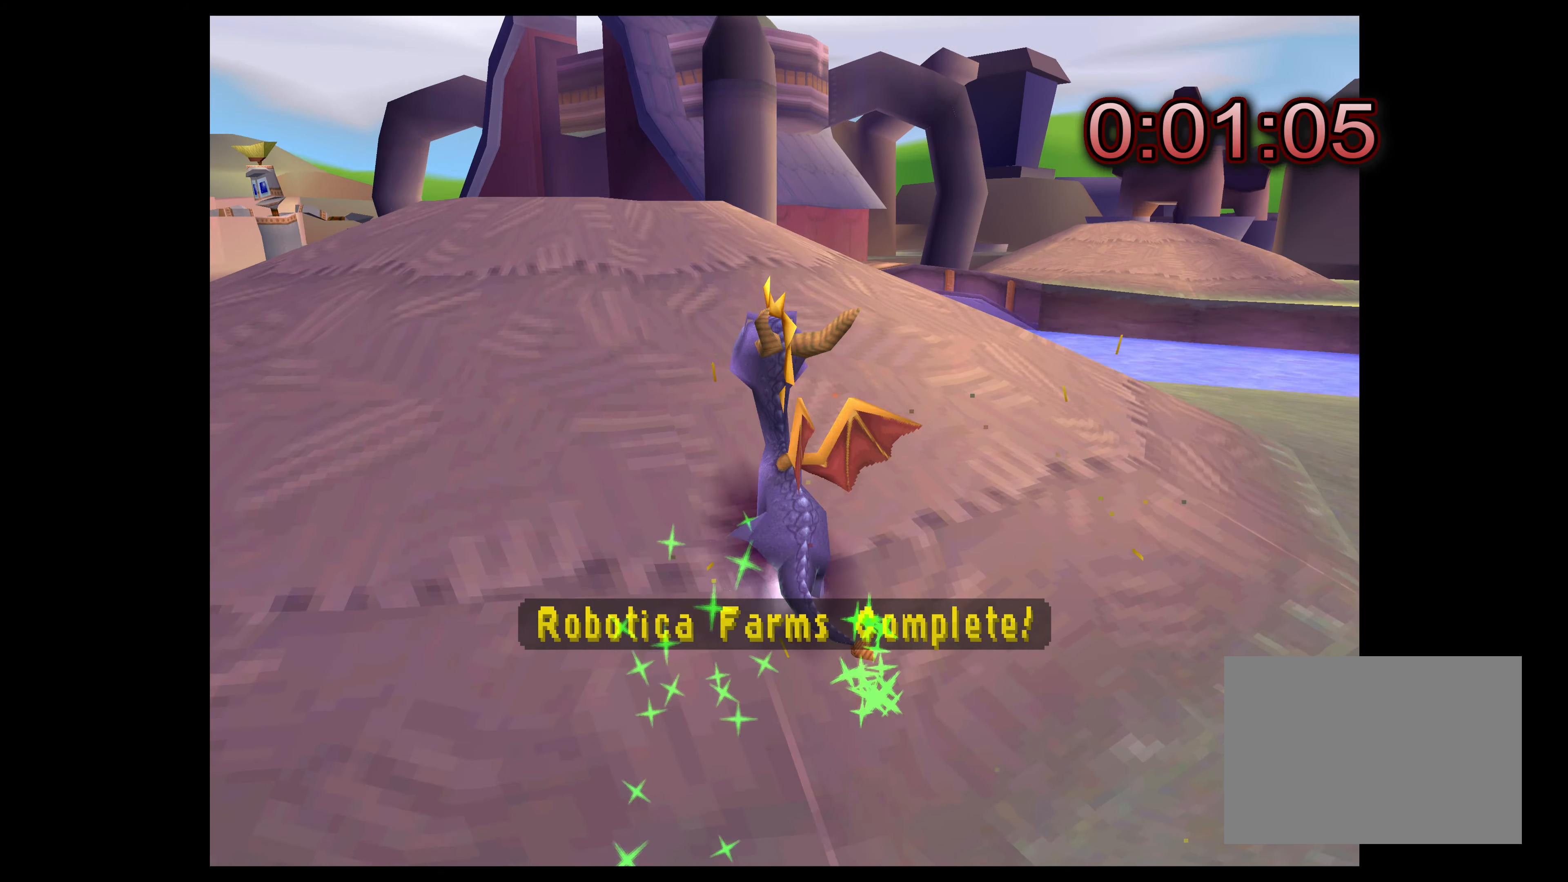
{"buttons": [], "left_stick": "center", "right_stick": "center", "events": [[17, "CROSS", "down"], [217, "CROSS", "up"], [300, "left_stick", "center"]]}
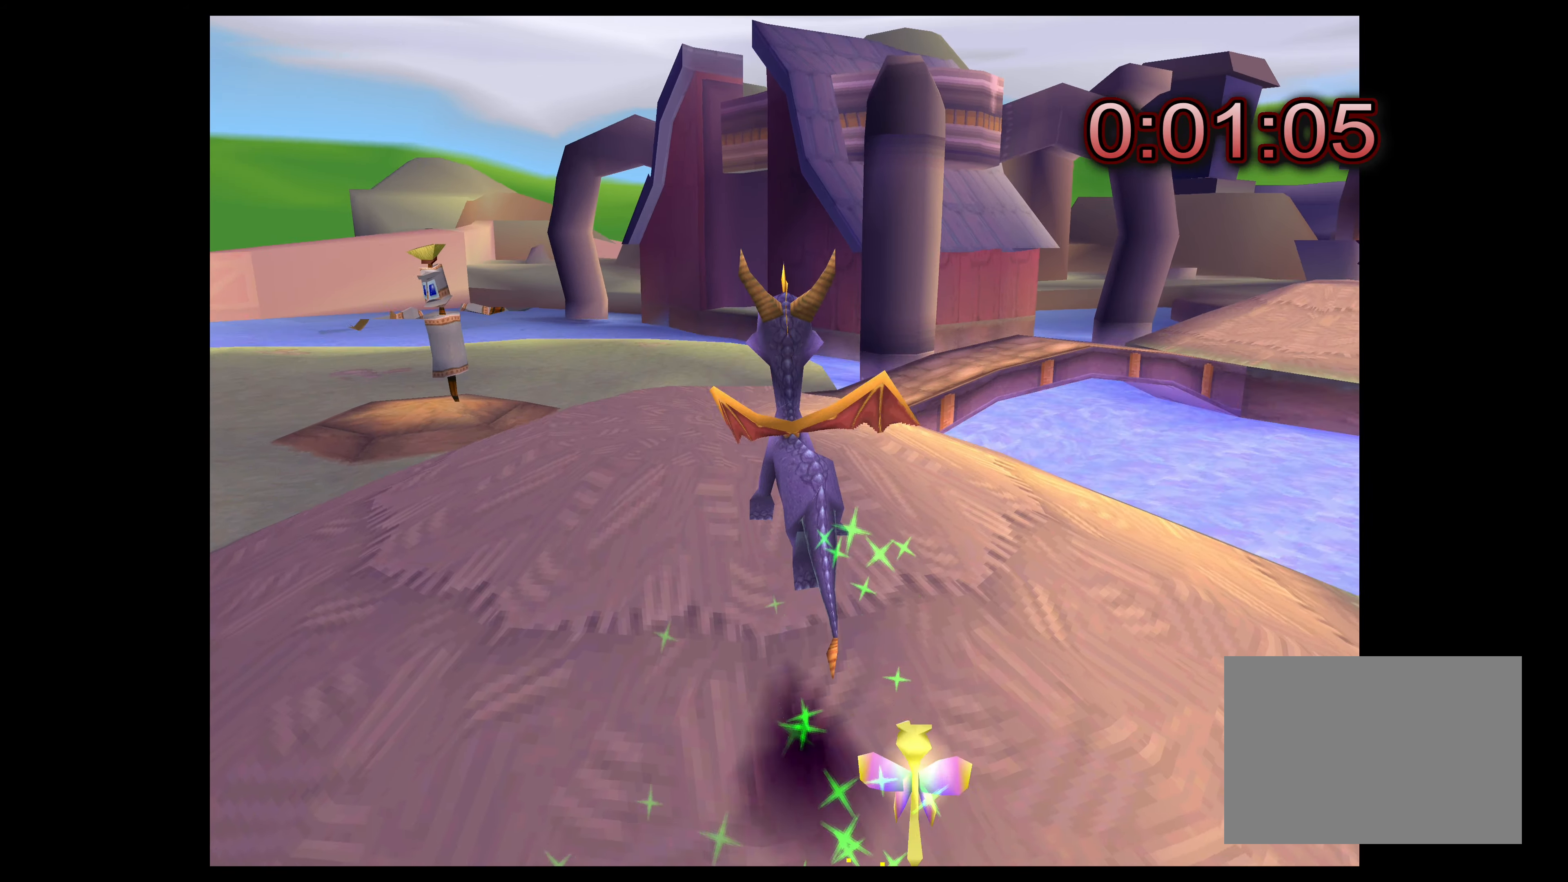
{"buttons": [], "left_stick": "up", "right_stick": "center", "events": [[333, "left_stick", "up"]]}
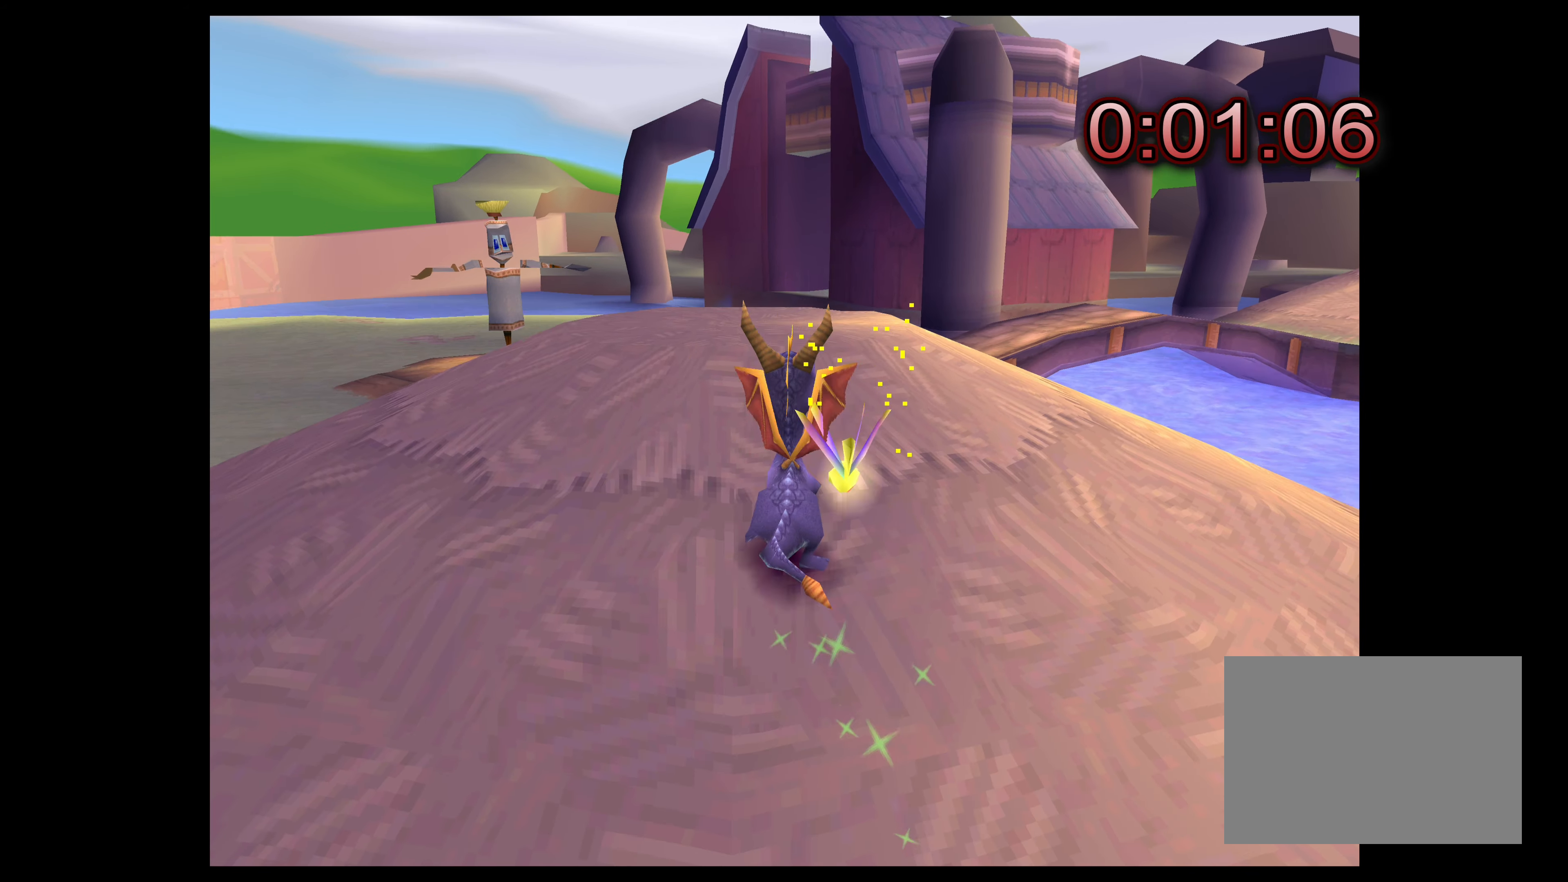
{"buttons": [], "left_stick": "up", "right_stick": "center", "events": []}
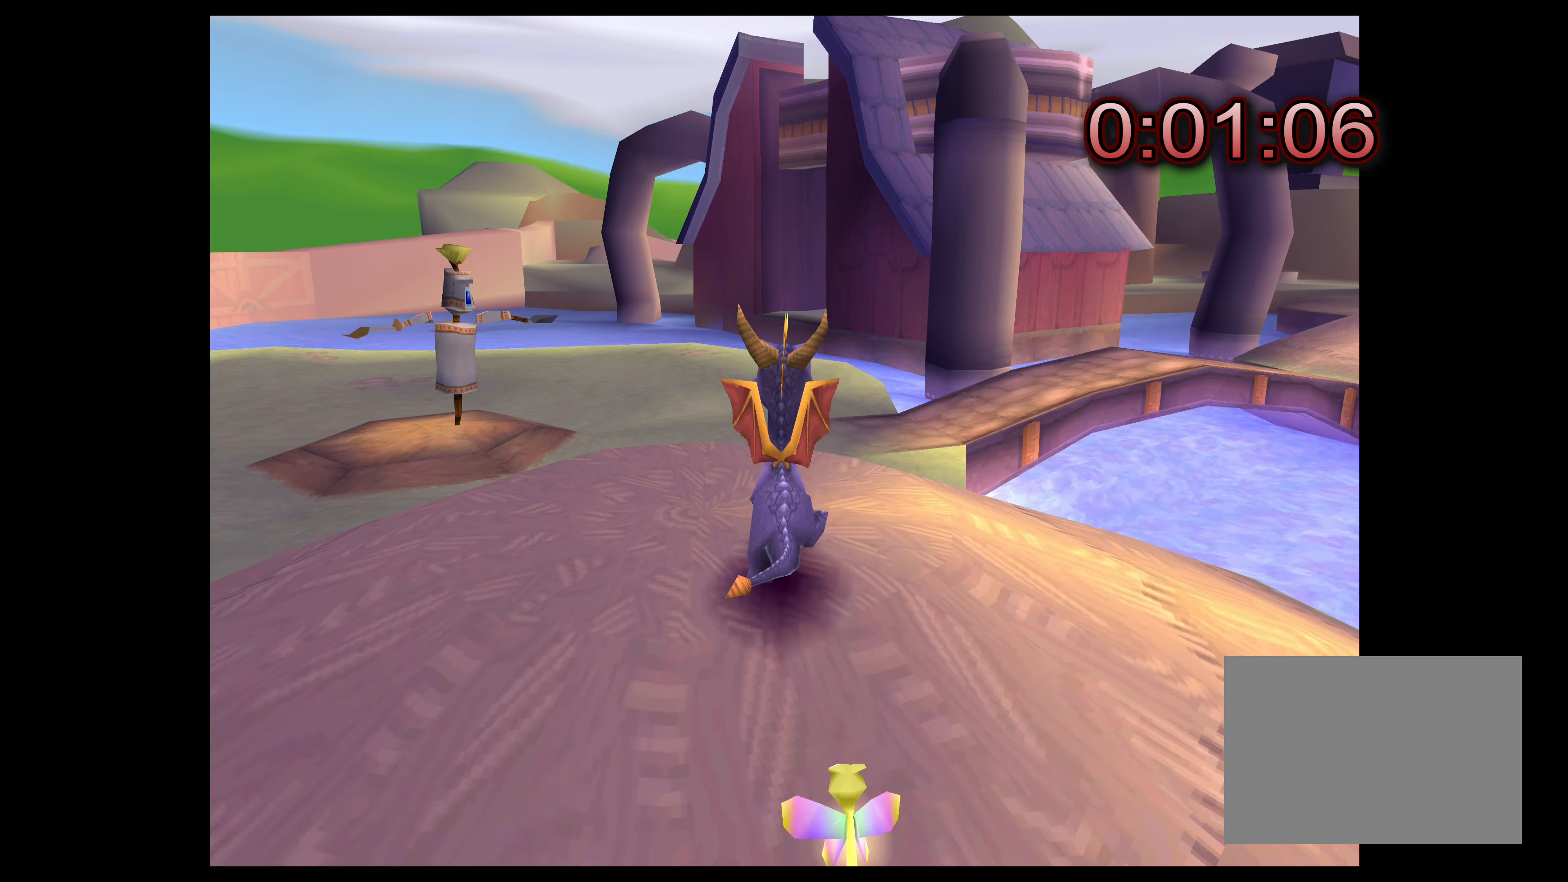
{"buttons": [], "left_stick": "up", "right_stick": "center", "events": [[100, "CROSS", "down"], [500, "CROSS", "up"]]}
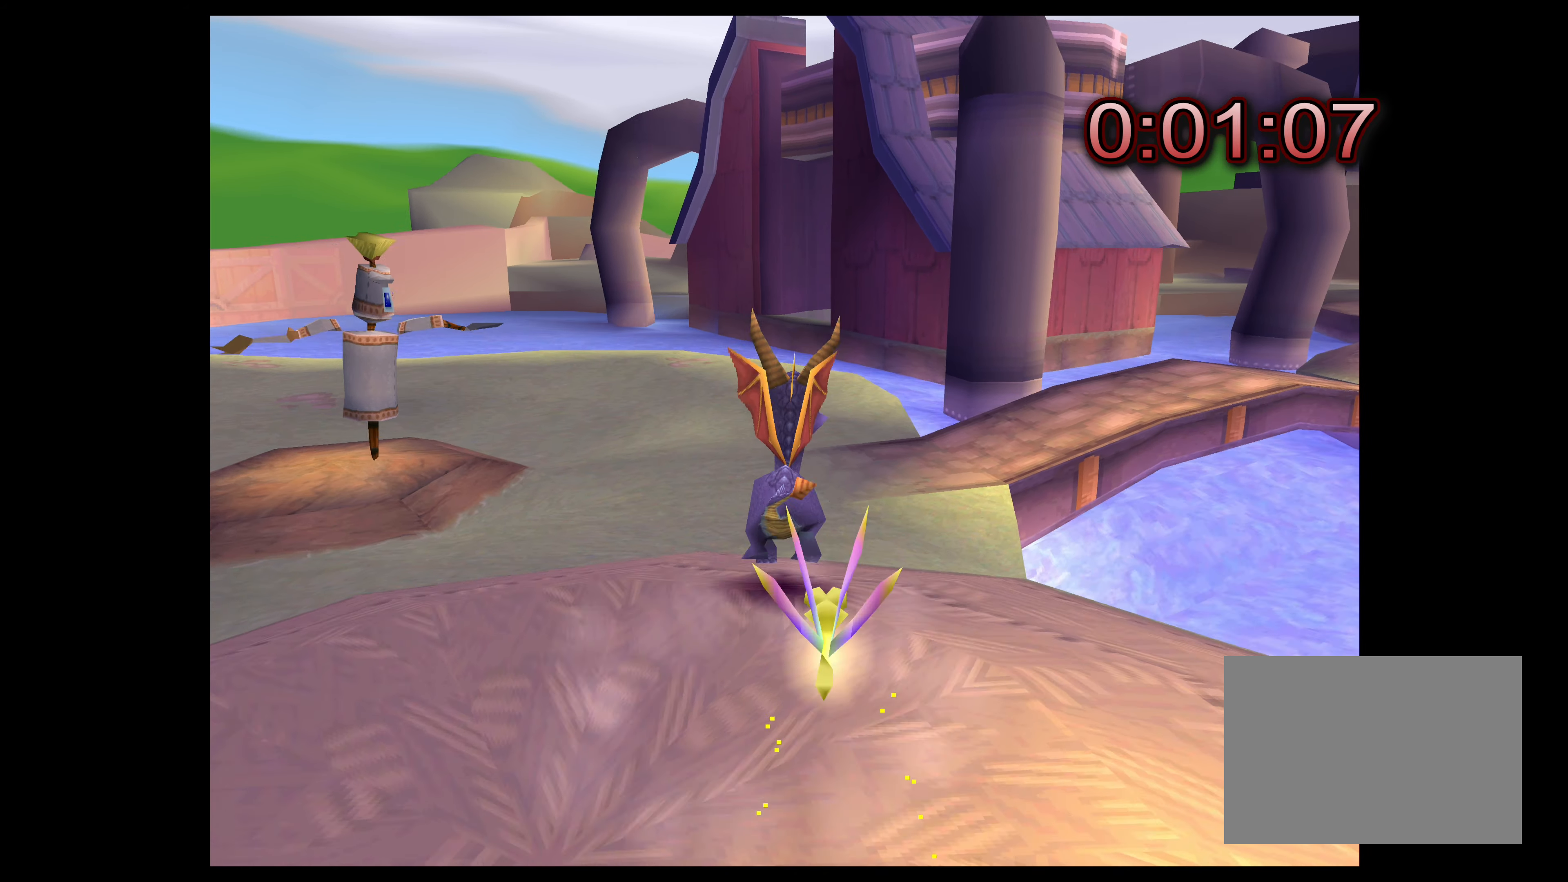
{"buttons": [], "left_stick": "up", "right_stick": "center", "events": []}
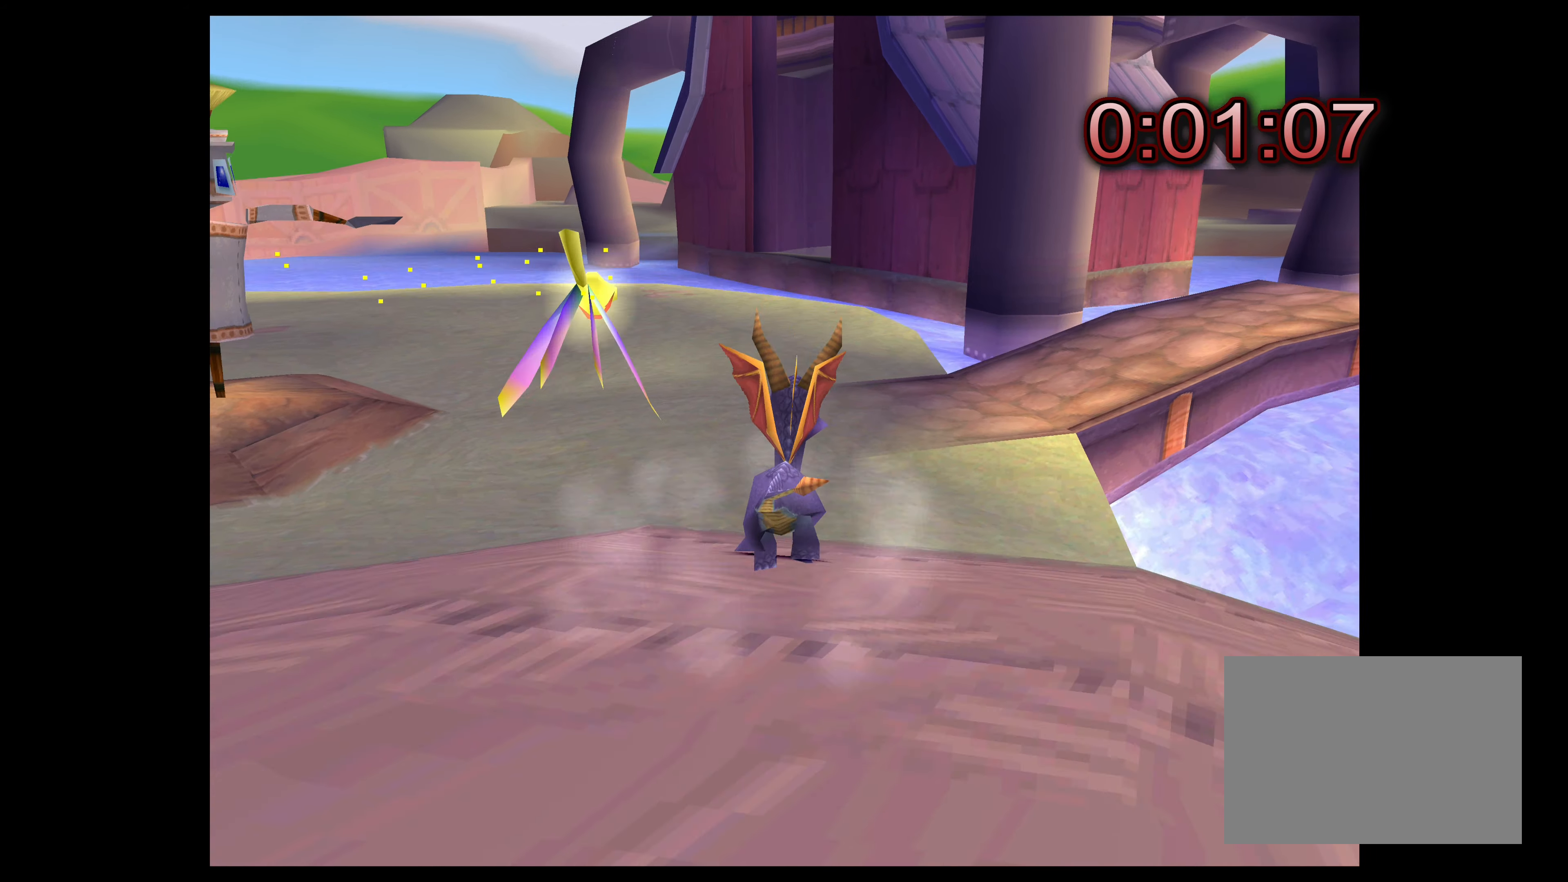
{"buttons": [], "left_stick": "up-right", "right_stick": "center", "events": [[117, "left_stick", "up-right"]]}
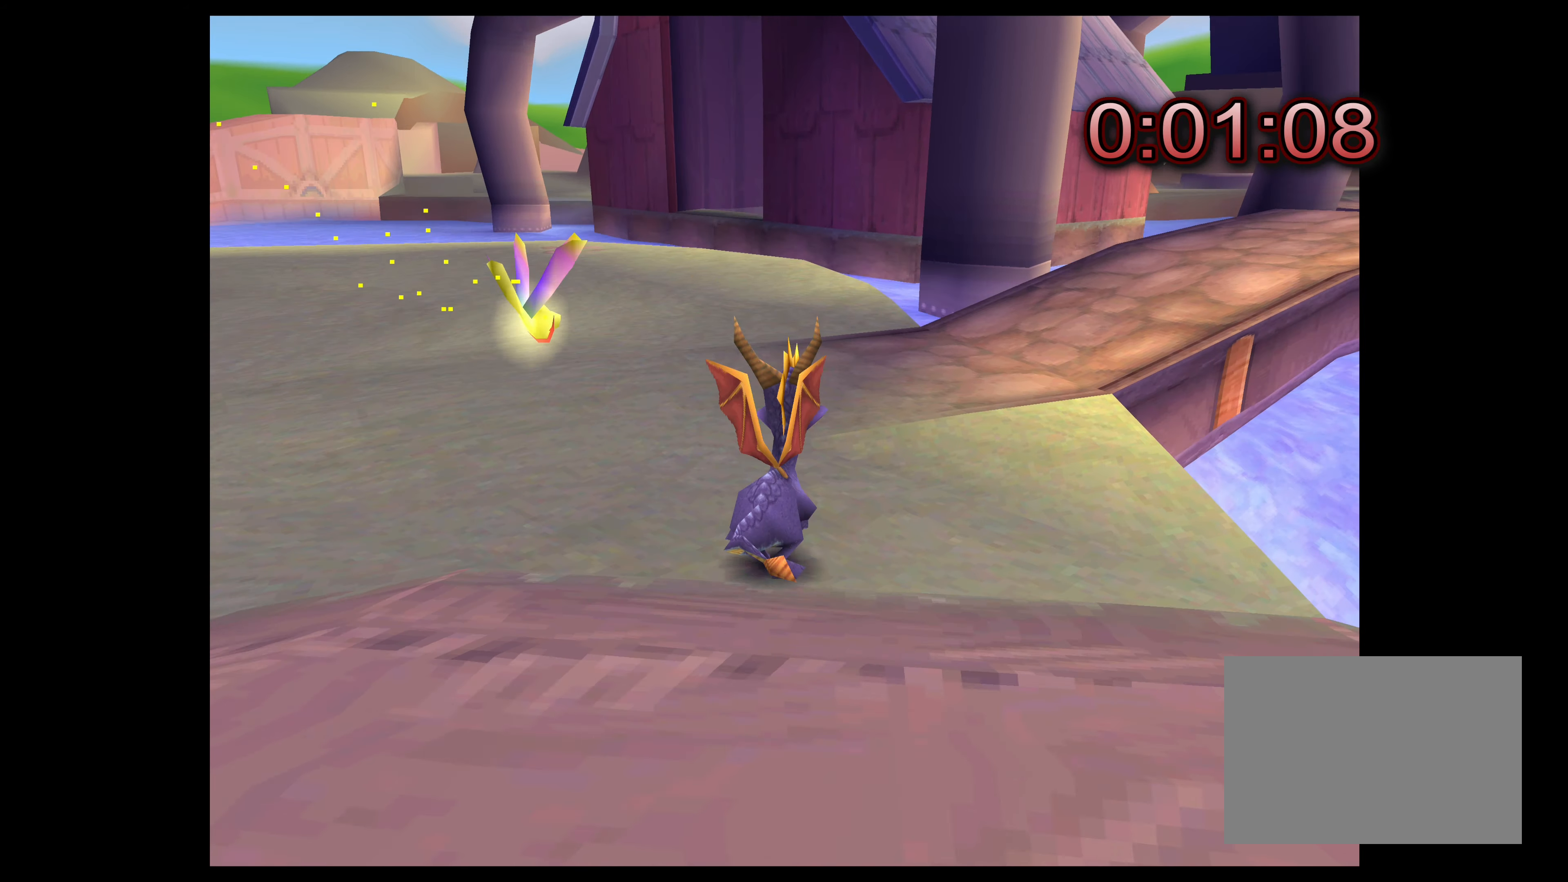
{"buttons": [], "left_stick": "up-right", "right_stick": "center", "events": [[33, "left_stick", "up"], [483, "left_stick", "up-right"]]}
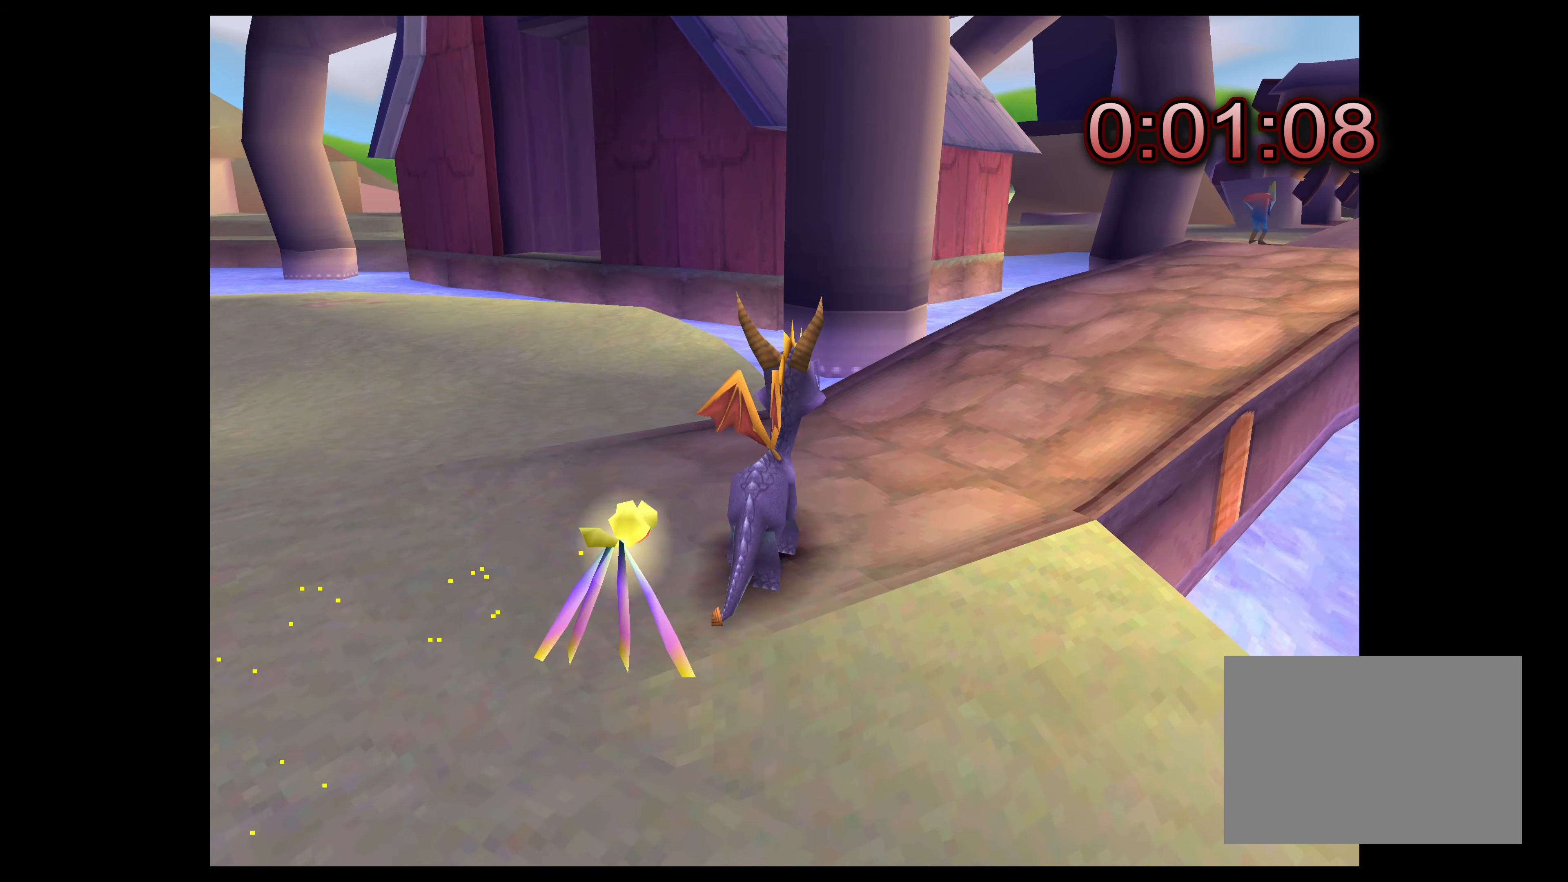
{"buttons": [], "left_stick": "up", "right_stick": "center", "events": [[467, "left_stick", "up"]]}
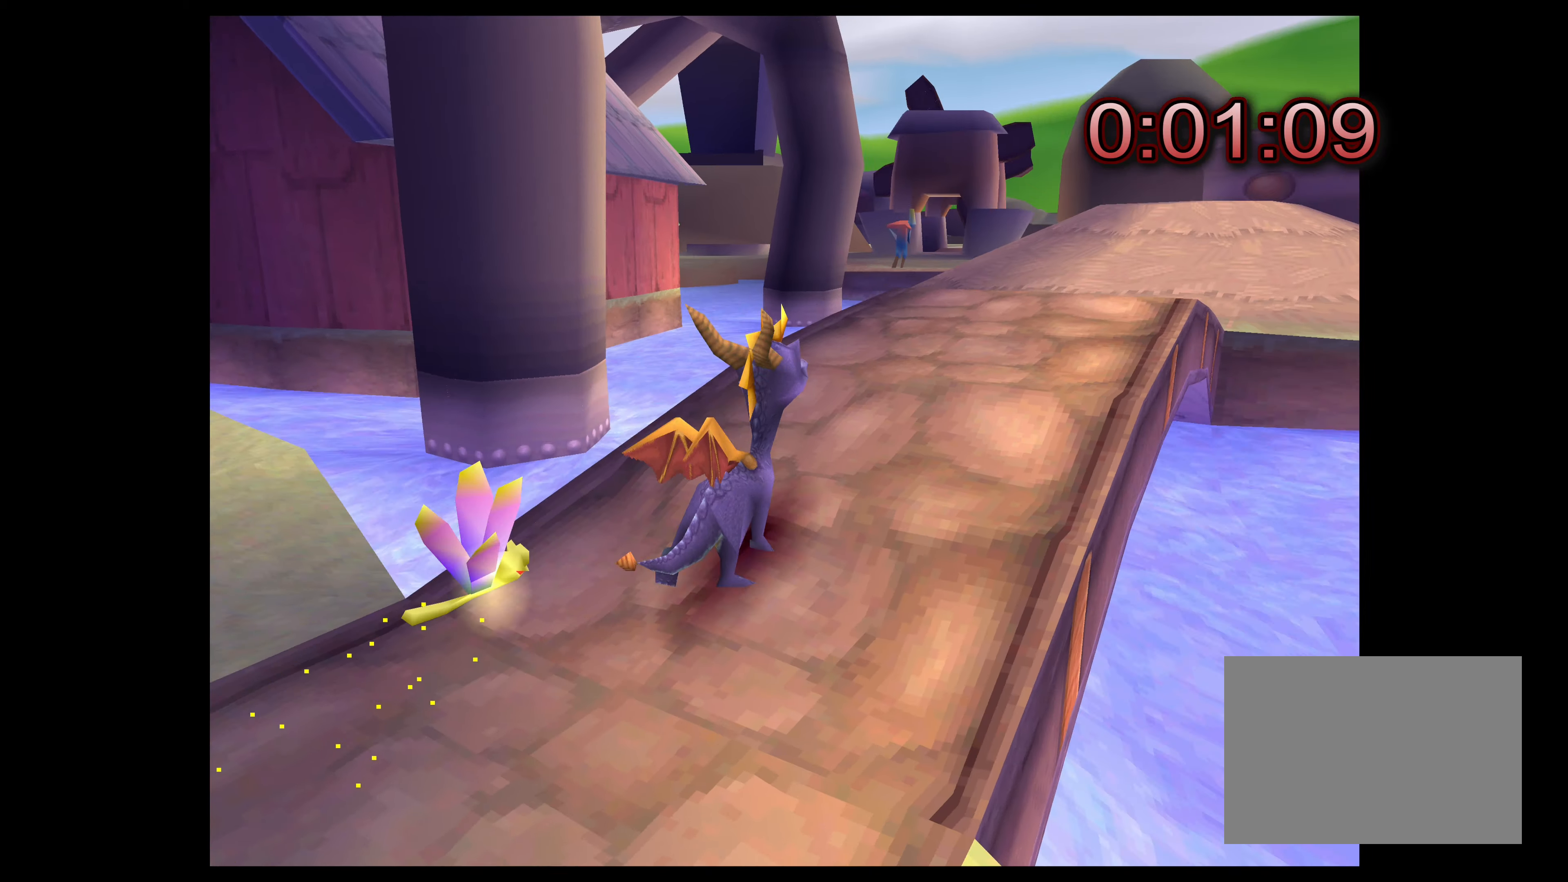
{"buttons": [], "left_stick": "up", "right_stick": "center", "events": [[84, "left_stick", "up-right"], [267, "left_stick", "up"]]}
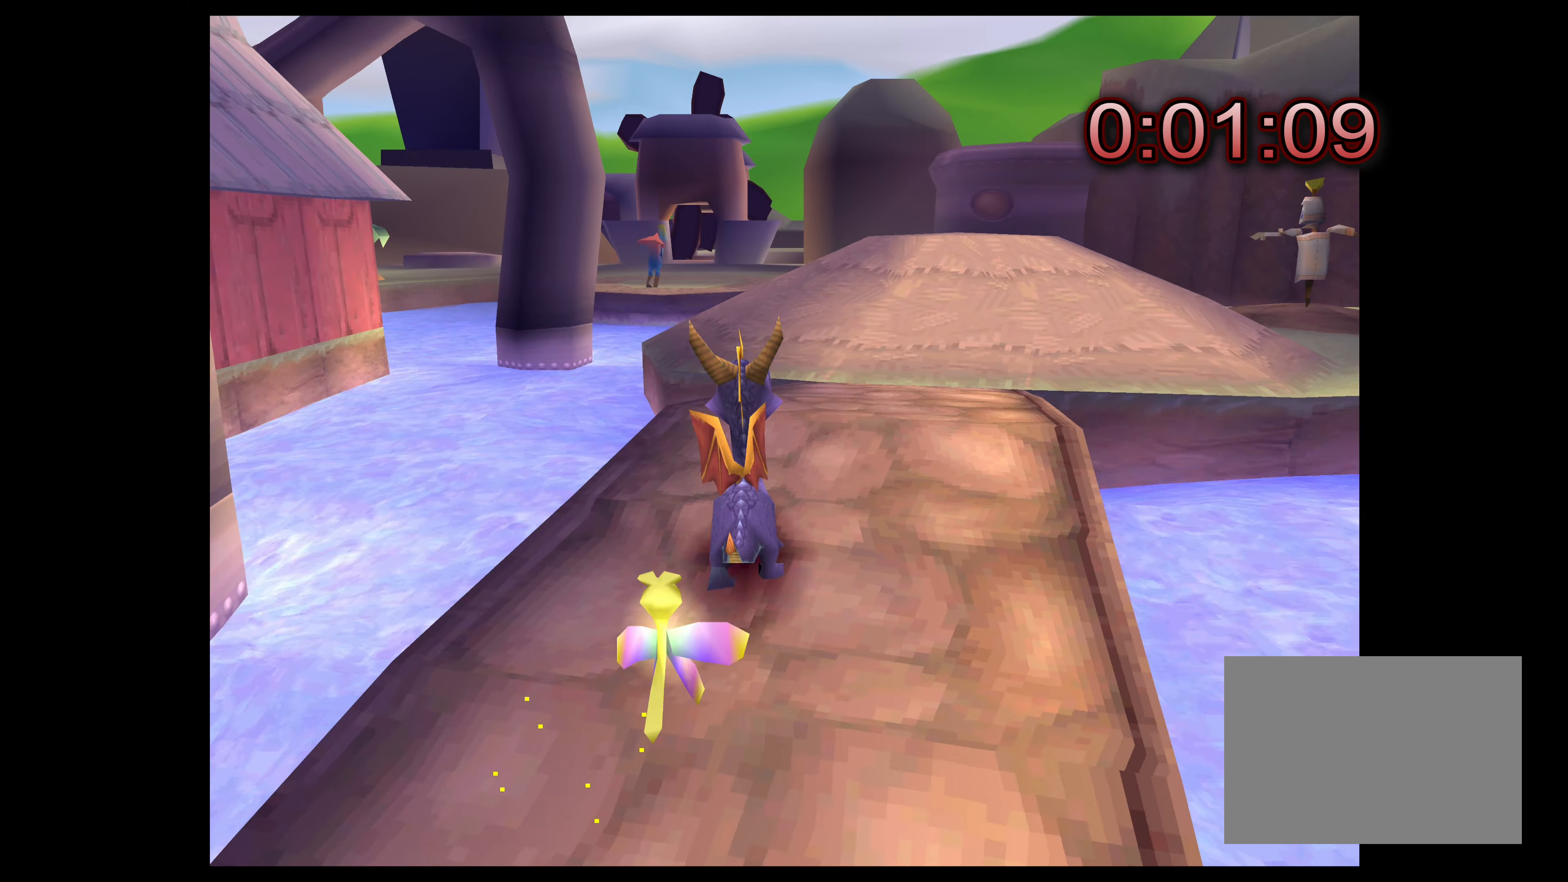
{"buttons": ["SQUARE"], "left_stick": "up", "right_stick": "center", "events": [[234, "SQUARE", "down"]]}
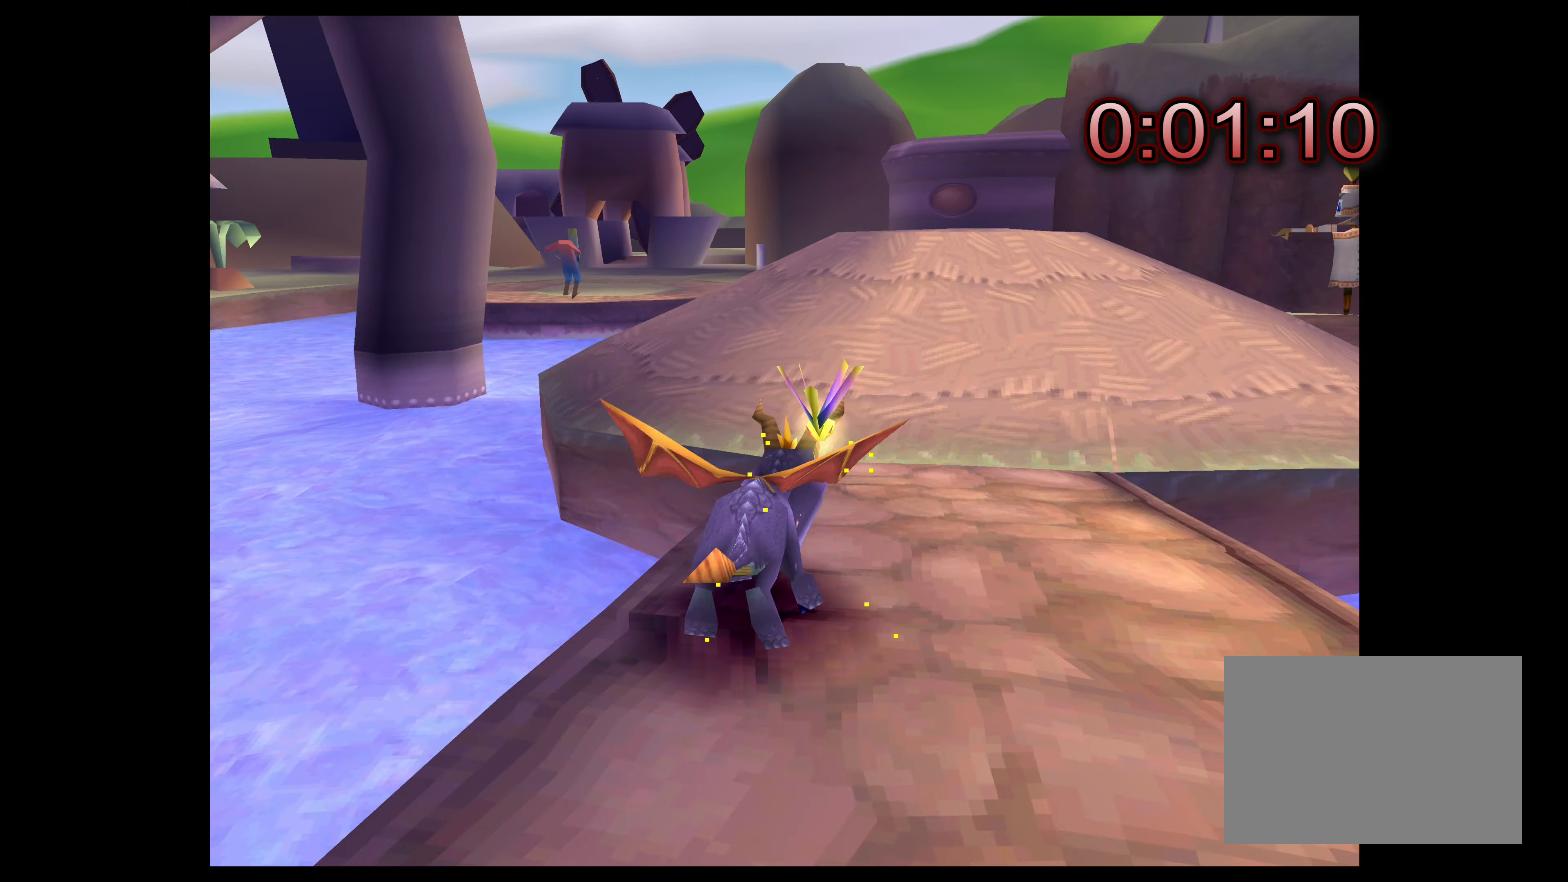
{"buttons": [], "left_stick": "up", "right_stick": "center", "events": [[217, "SQUARE", "up"]]}
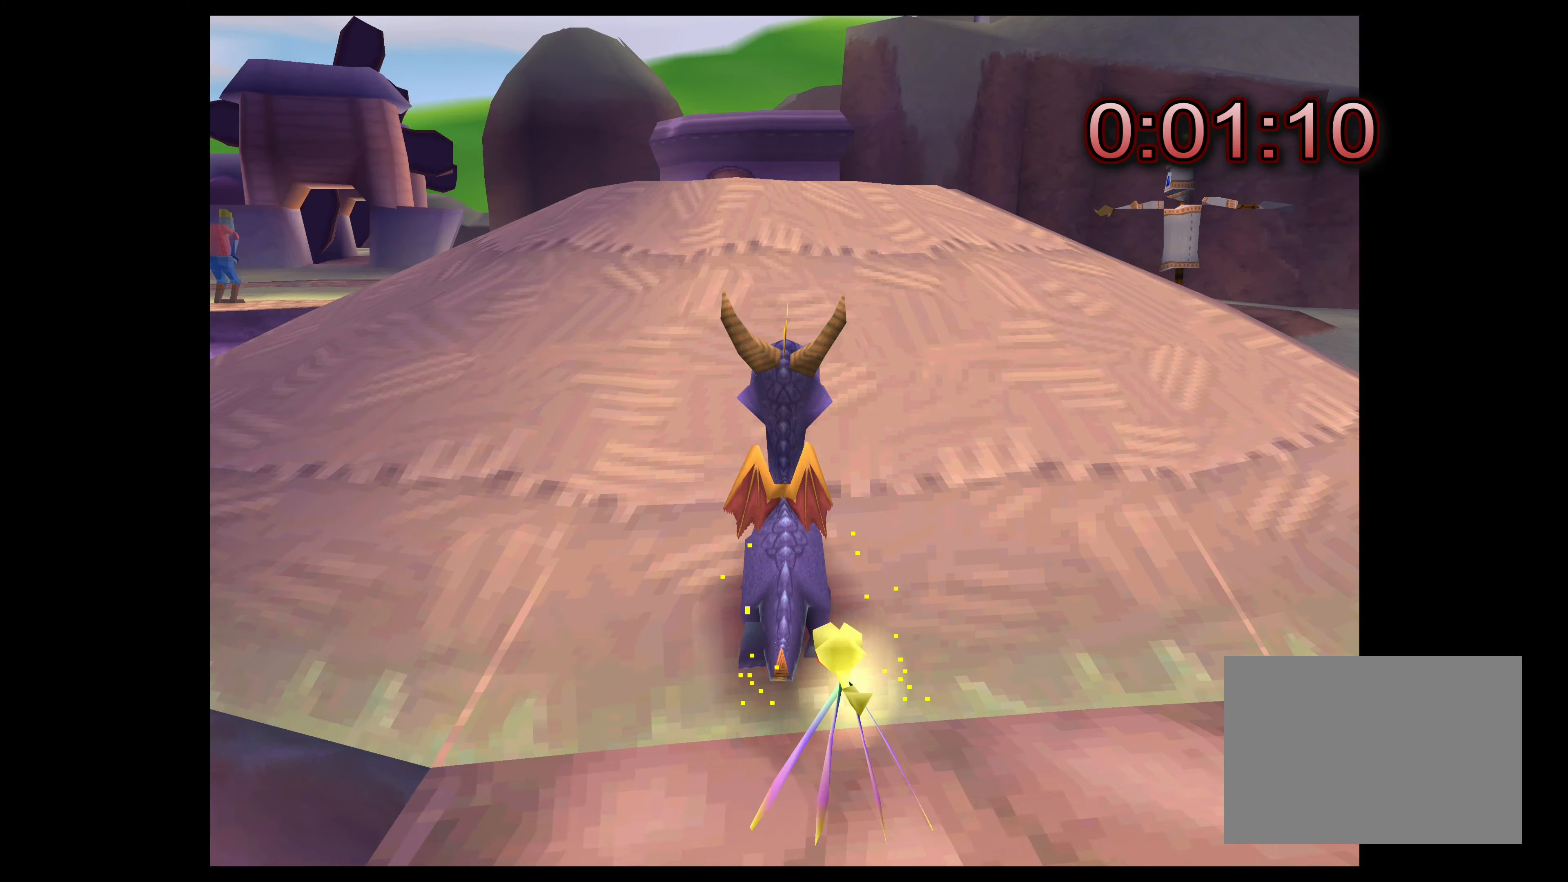
{"buttons": [], "left_stick": "up", "right_stick": "center", "events": []}
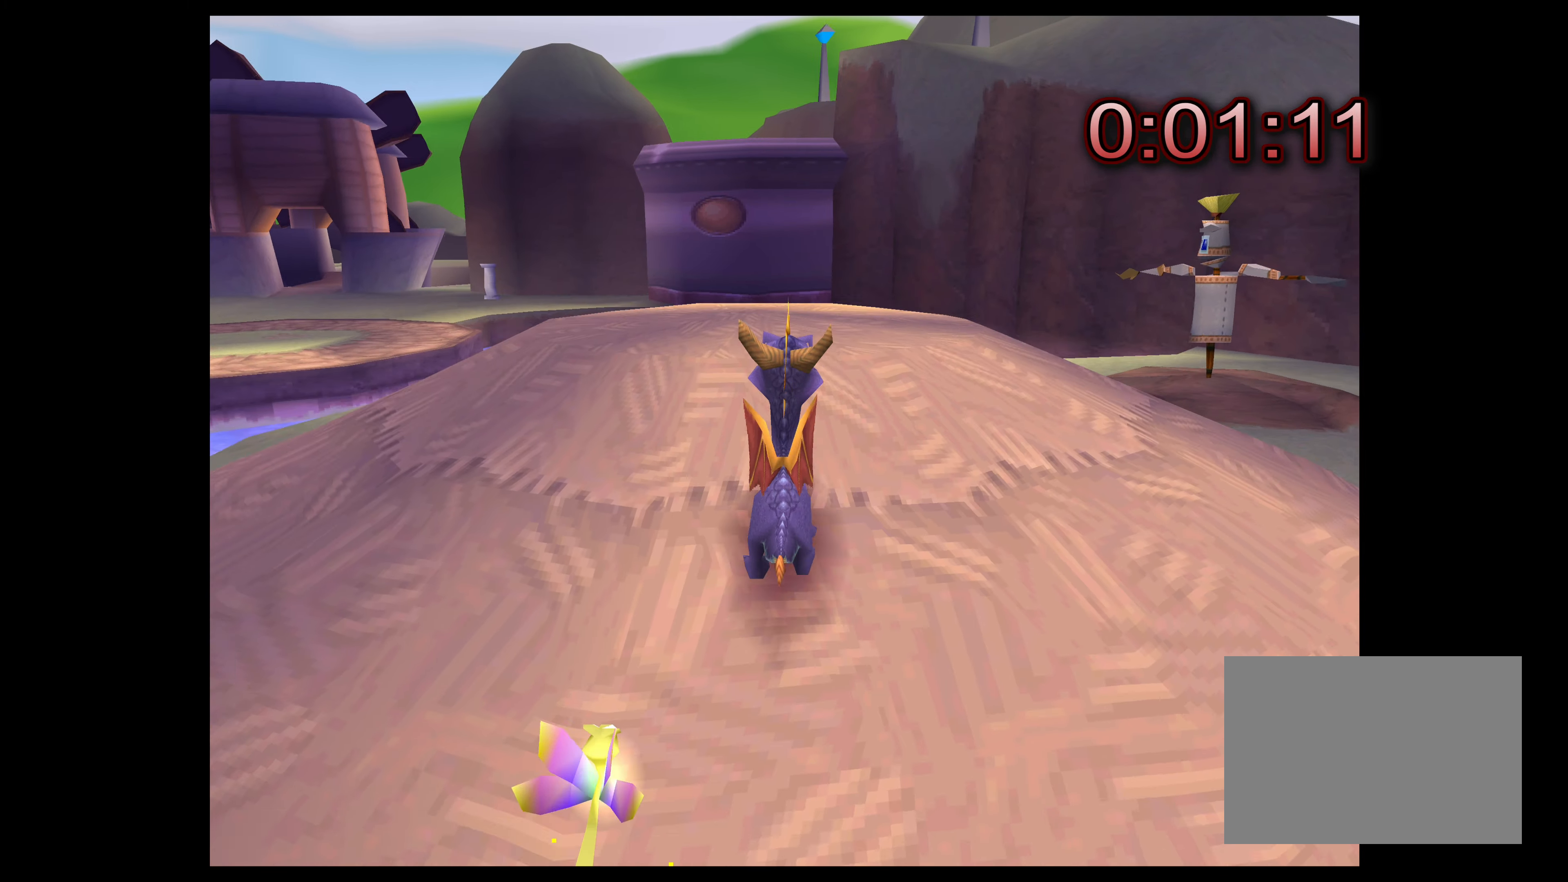
{"buttons": [], "left_stick": "up", "right_stick": "center", "events": []}
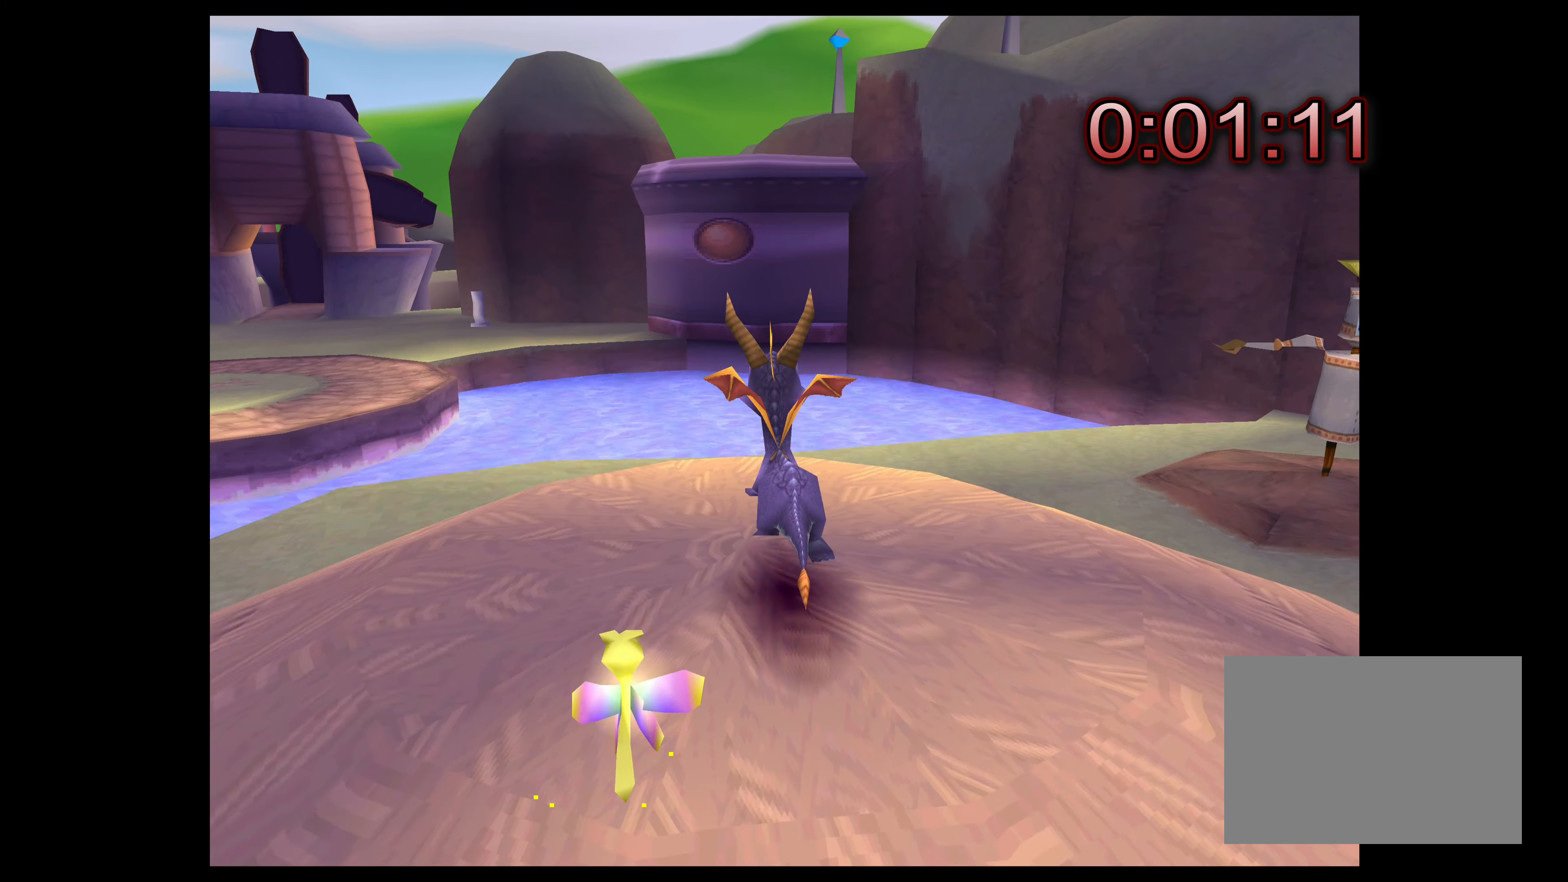
{"buttons": [], "left_stick": "up", "right_stick": "center", "events": [[250, "left_stick", "up-left"], [467, "left_stick", "up"]]}
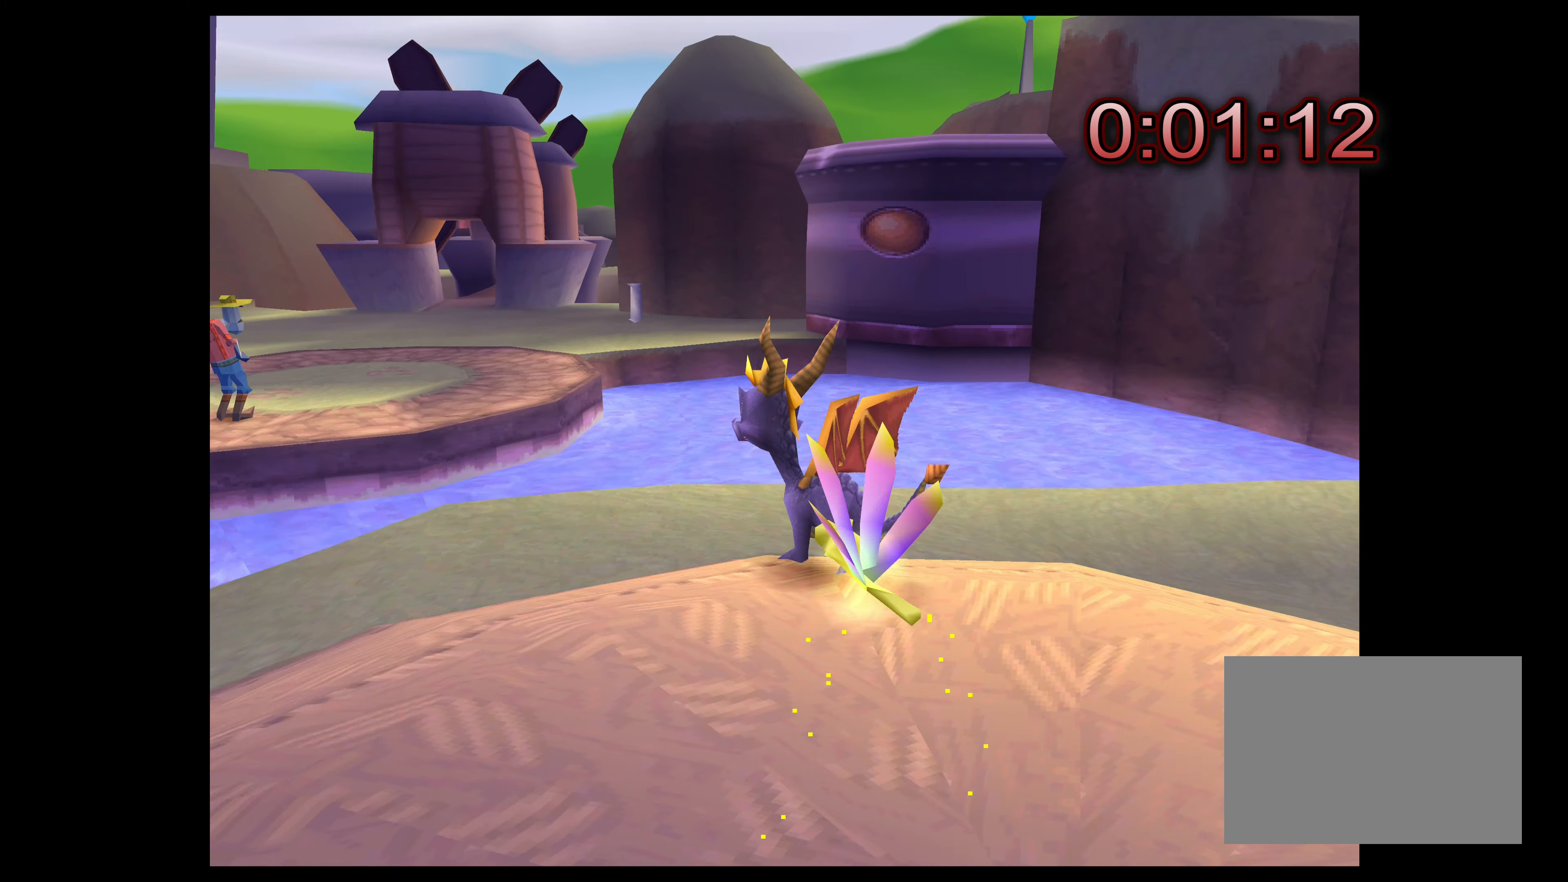
{"buttons": [], "left_stick": "up", "right_stick": "center", "events": []}
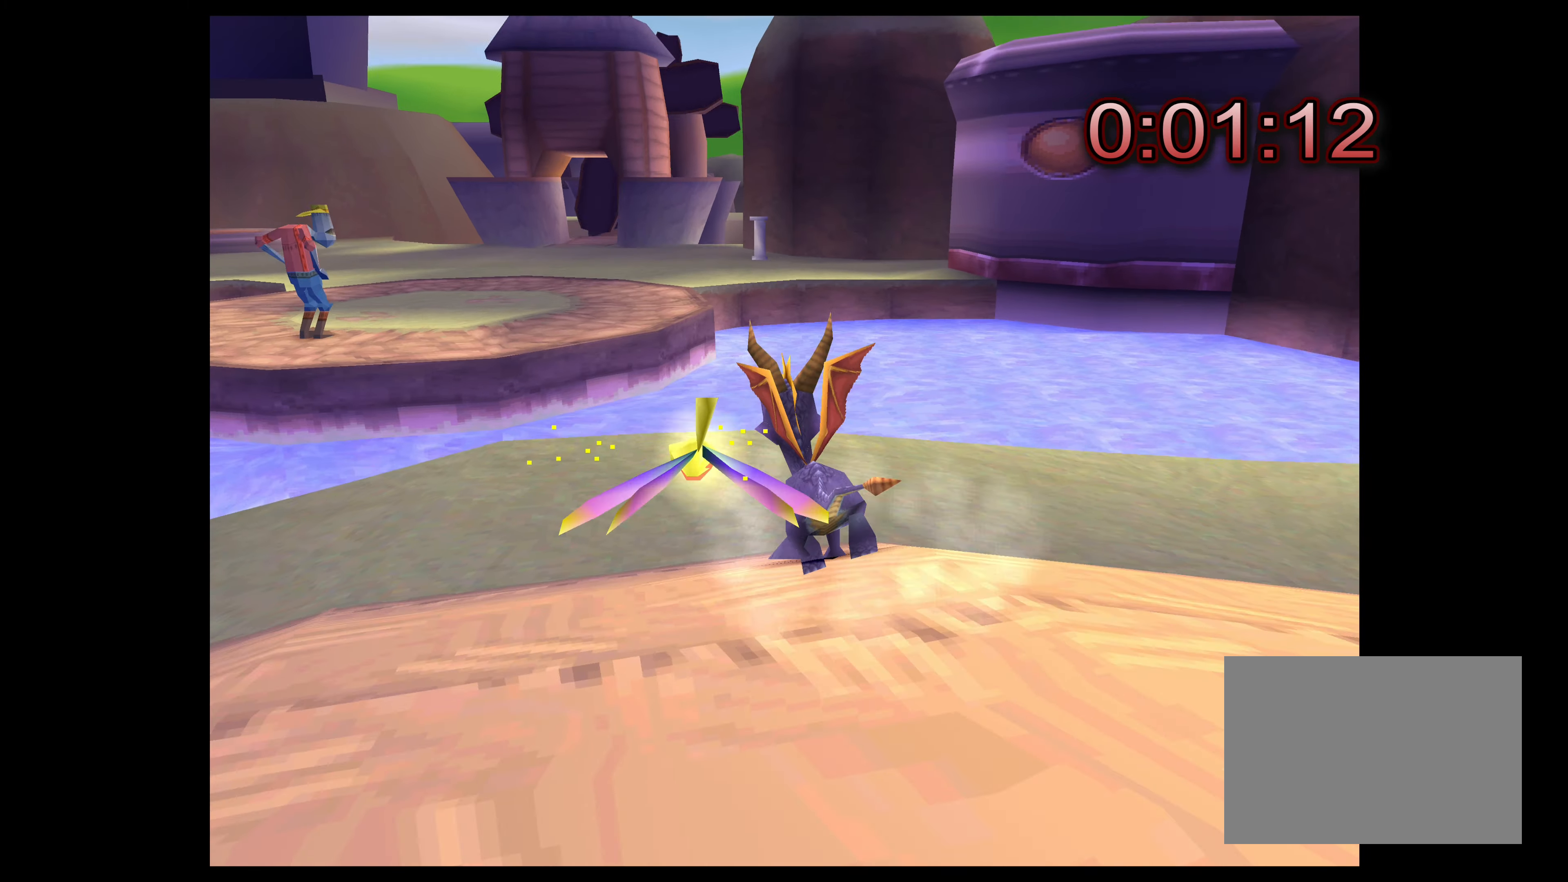
{"buttons": [], "left_stick": "up", "right_stick": "center", "events": [[67, "left_stick", "up-left"], [466, "left_stick", "up"]]}
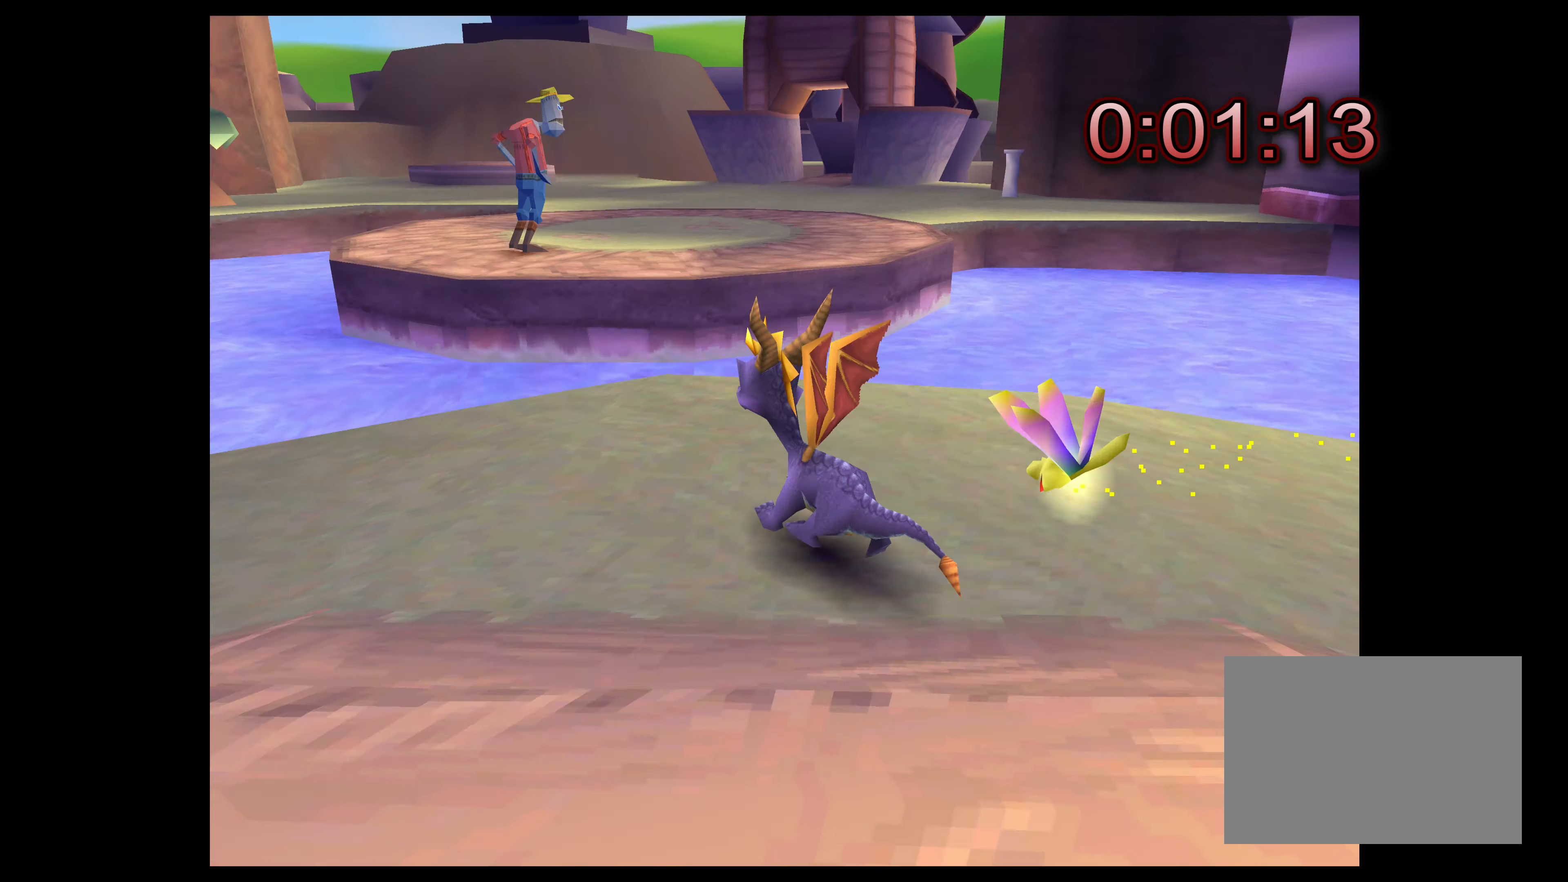
{"buttons": ["CROSS"], "left_stick": "up", "right_stick": "center", "events": [[333, "CROSS", "down"]]}
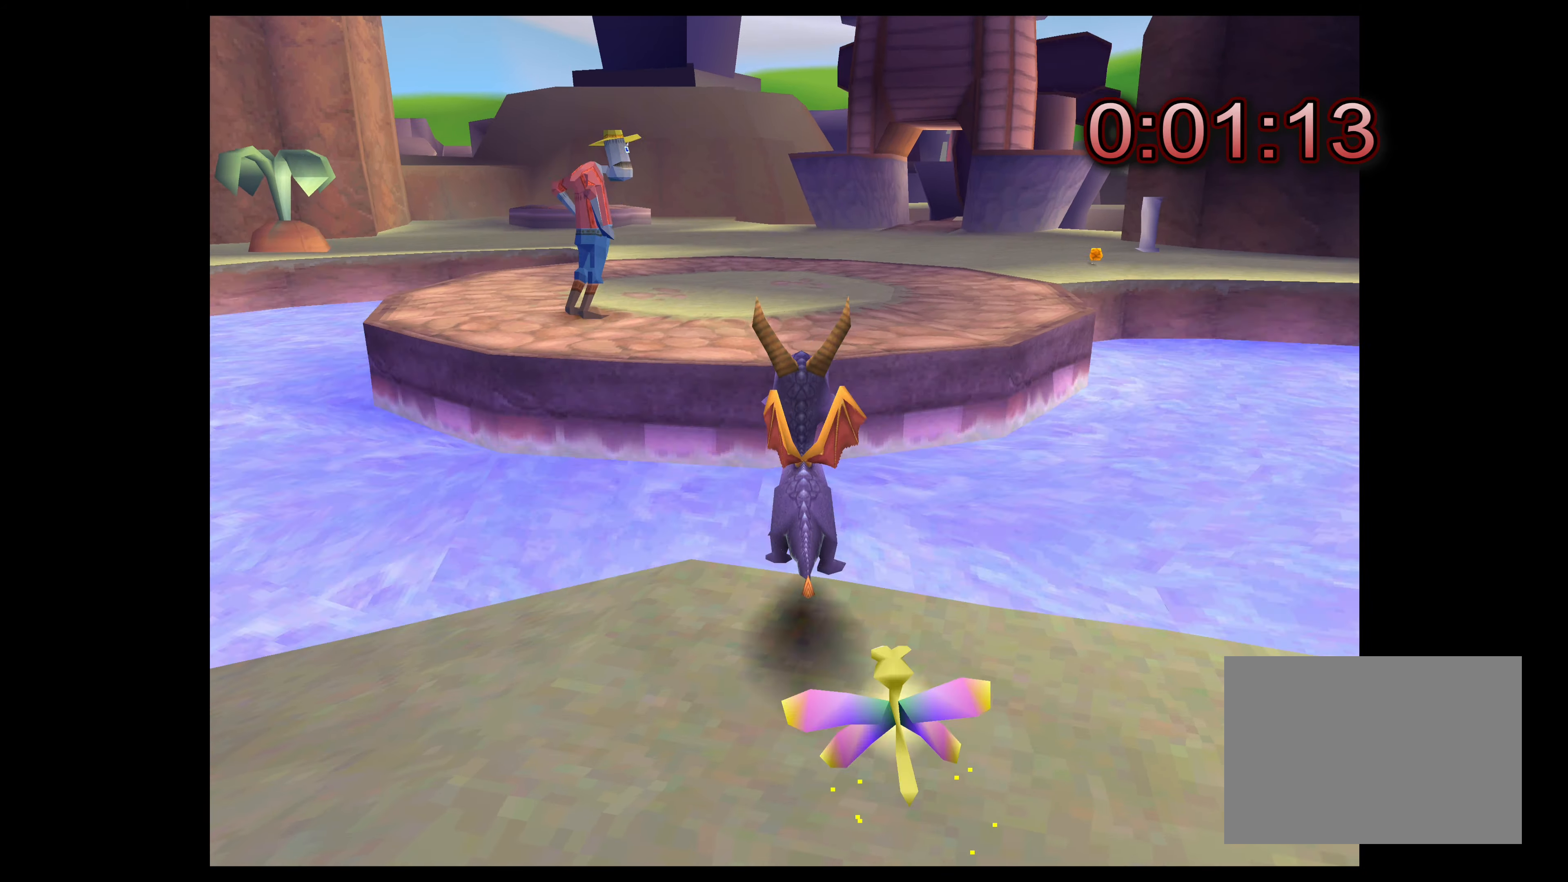
{"buttons": ["CROSS"], "left_stick": "up", "right_stick": "center", "events": [[216, "CROSS", "up"], [366, "CROSS", "down"]]}
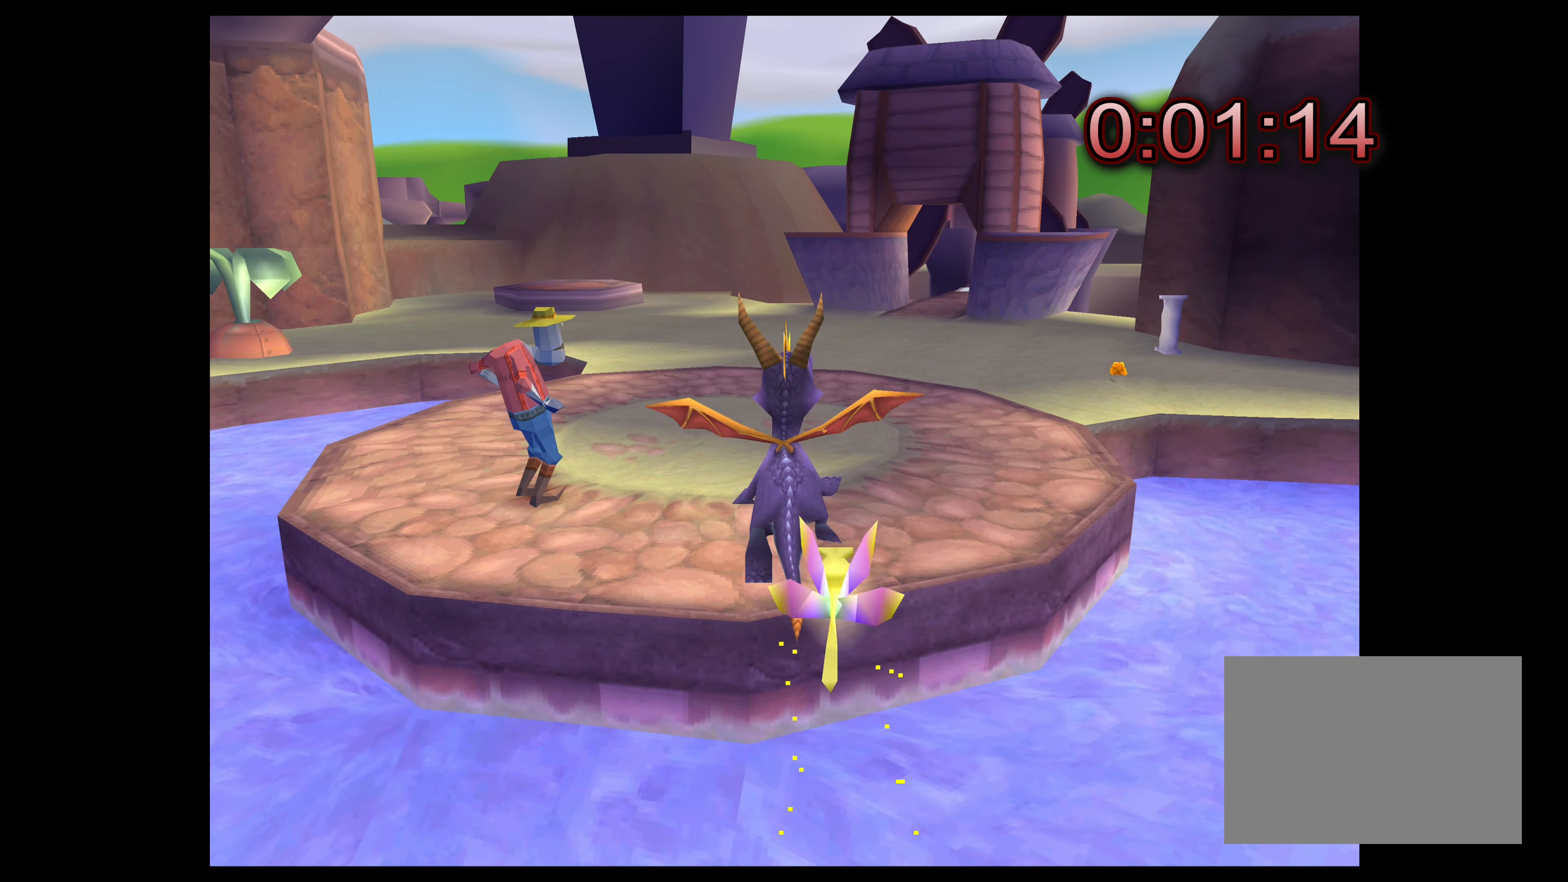
{"buttons": [], "left_stick": "up", "right_stick": "center", "events": [[466, "CROSS", "up"]]}
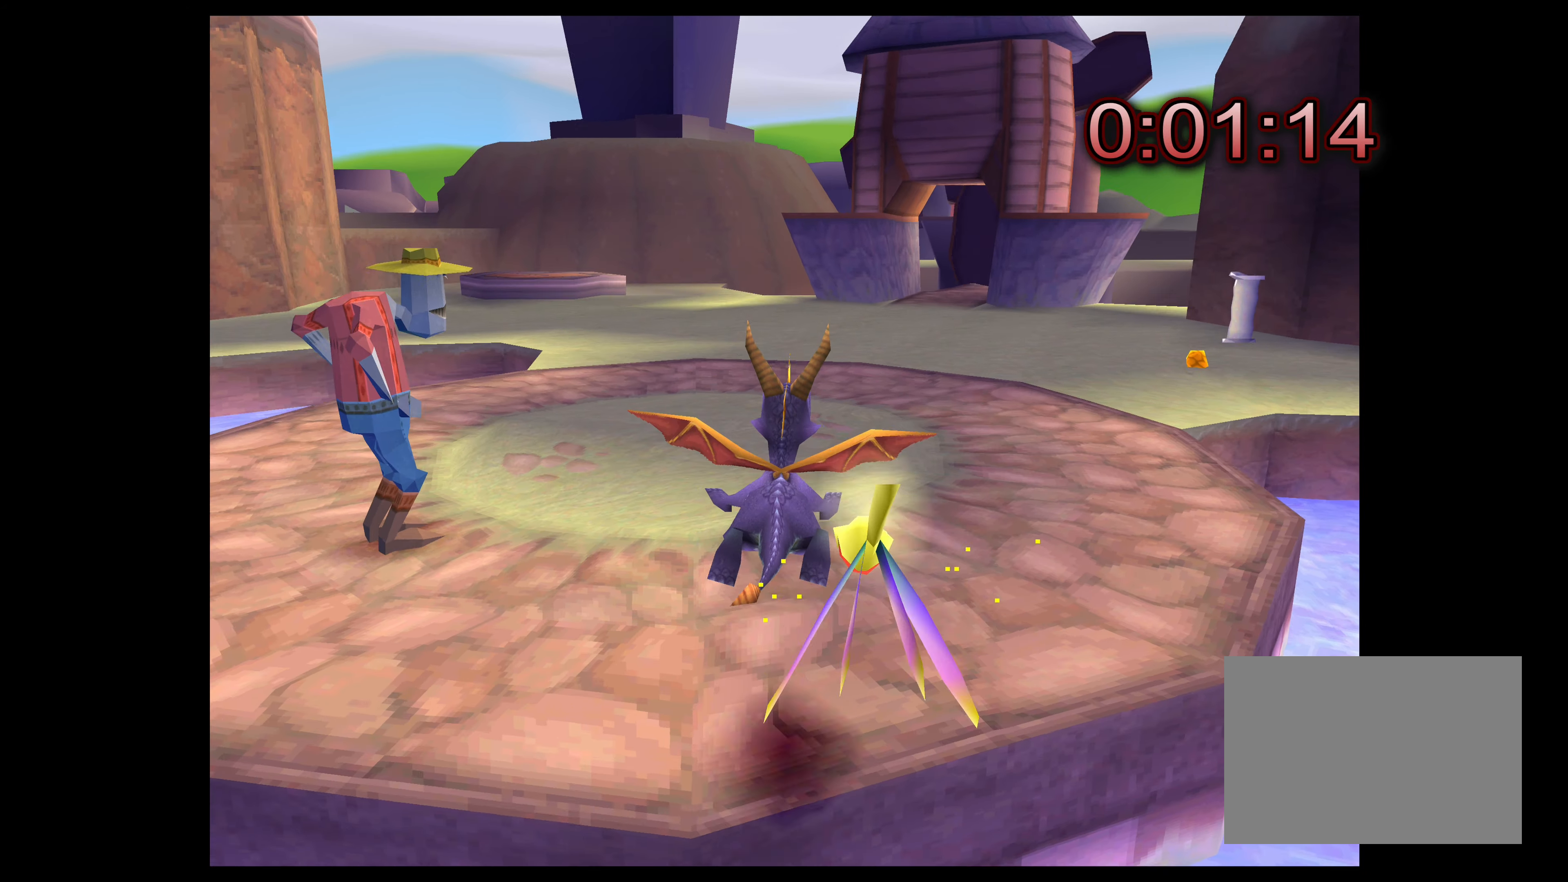
{"buttons": ["SQUARE"], "left_stick": "up", "right_stick": "center", "events": [[133, "SQUARE", "down"]]}
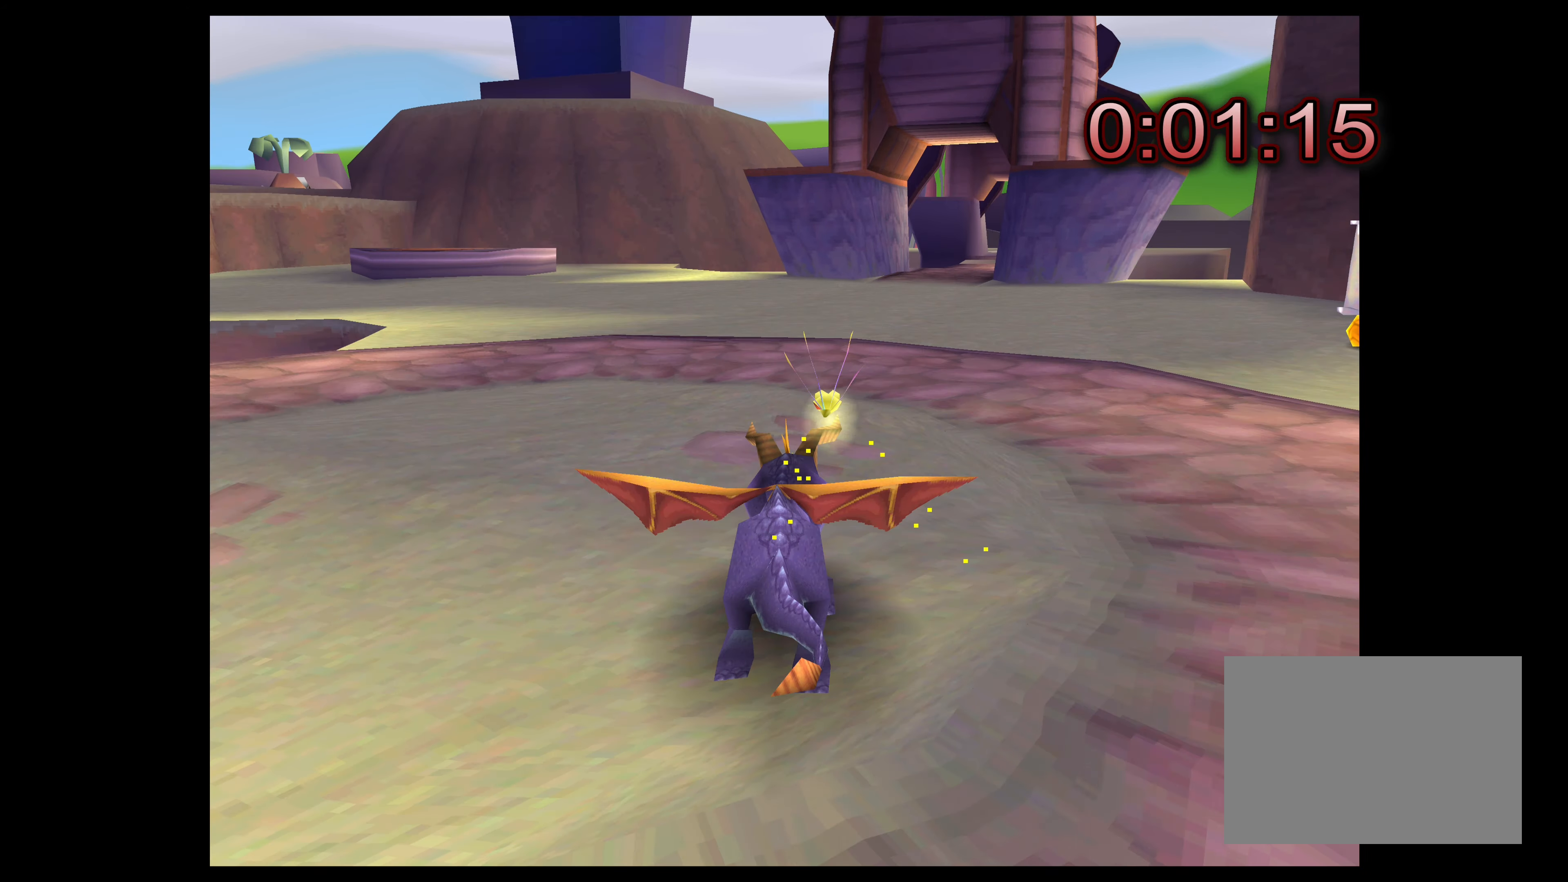
{"buttons": ["SQUARE"], "left_stick": "up-left", "right_stick": "center", "events": [[250, "left_stick", "up-left"]]}